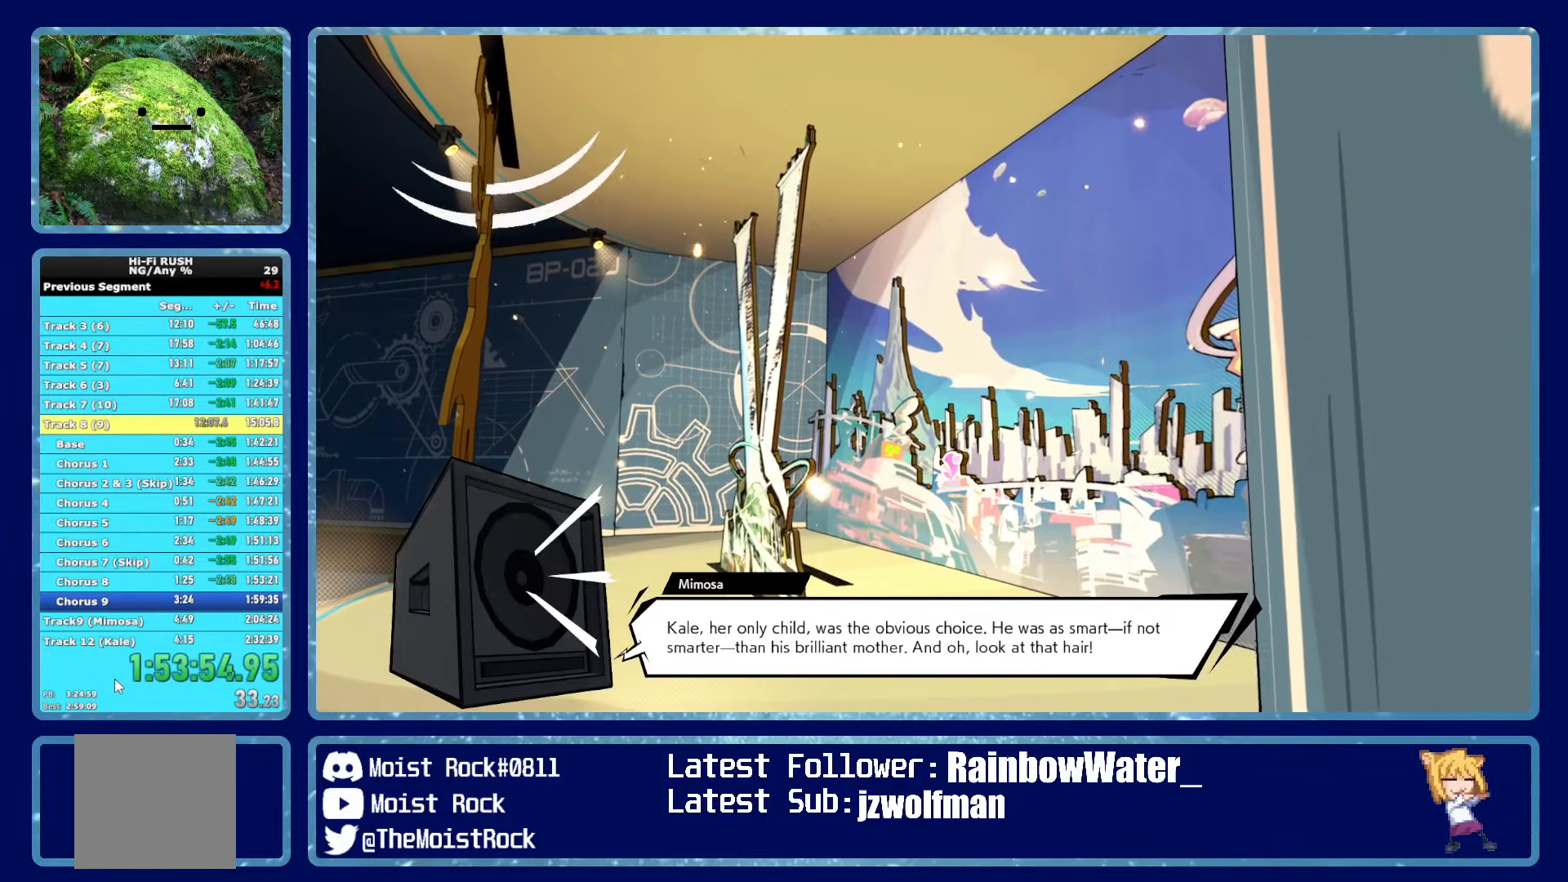
Gameplay with a controller (Xbox layout); each line is a JSON object with the inputs held at the frame after it. "events" lists button and stick changes between this image and that frame as [ms after this image, input, new state], when the widget could be followed in between.
{"buttons": [], "left_stick": "up", "right_stick": "center", "events": [[100, "left_stick", "up"], [183, "R1", "down"], [200, "A", "down"], [317, "A", "up"], [333, "R1", "up"]]}
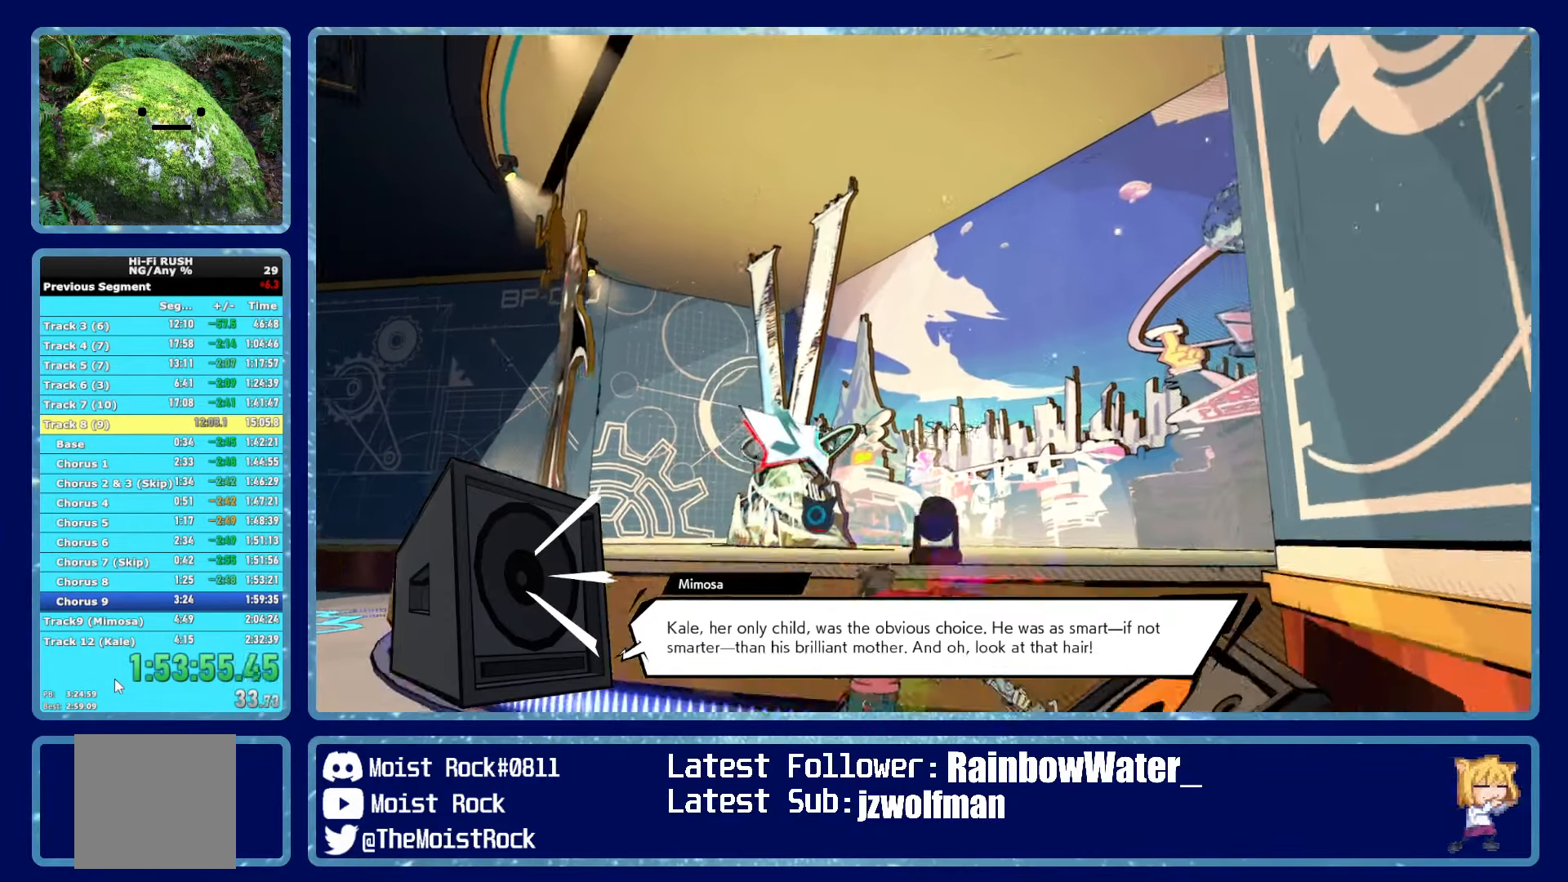
{"buttons": [], "left_stick": "right", "right_stick": "center", "events": [[250, "left_stick", "center"], [333, "left_stick", "down"], [433, "right_stick", "down-right"], [483, "left_stick", "right"], [500, "right_stick", "center"]]}
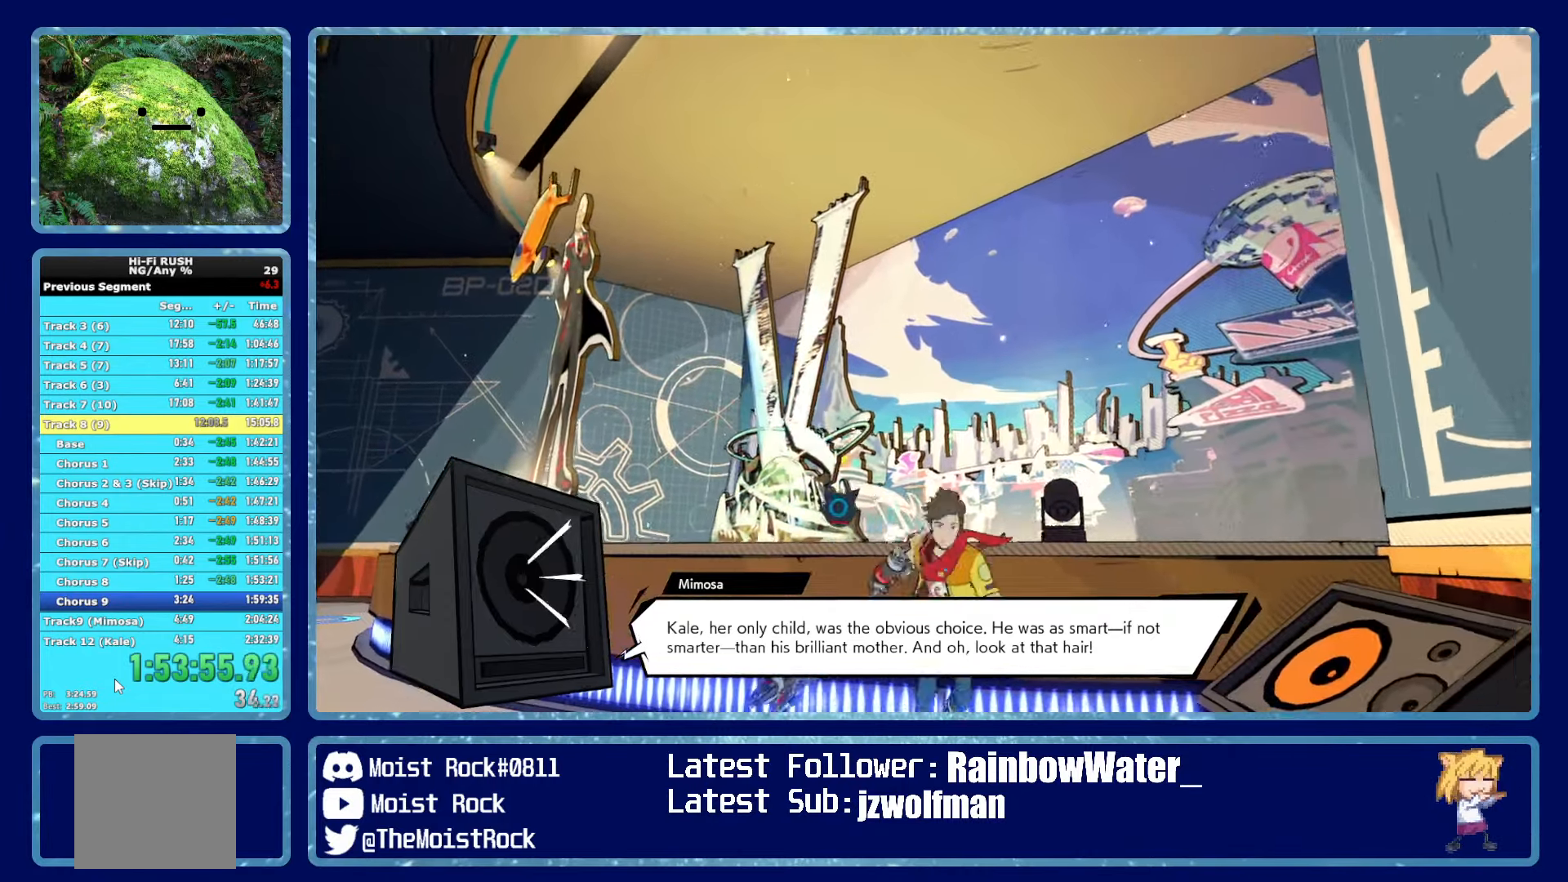
{"buttons": [], "left_stick": "right", "right_stick": "center", "events": [[300, "A", "down"], [367, "A", "up"]]}
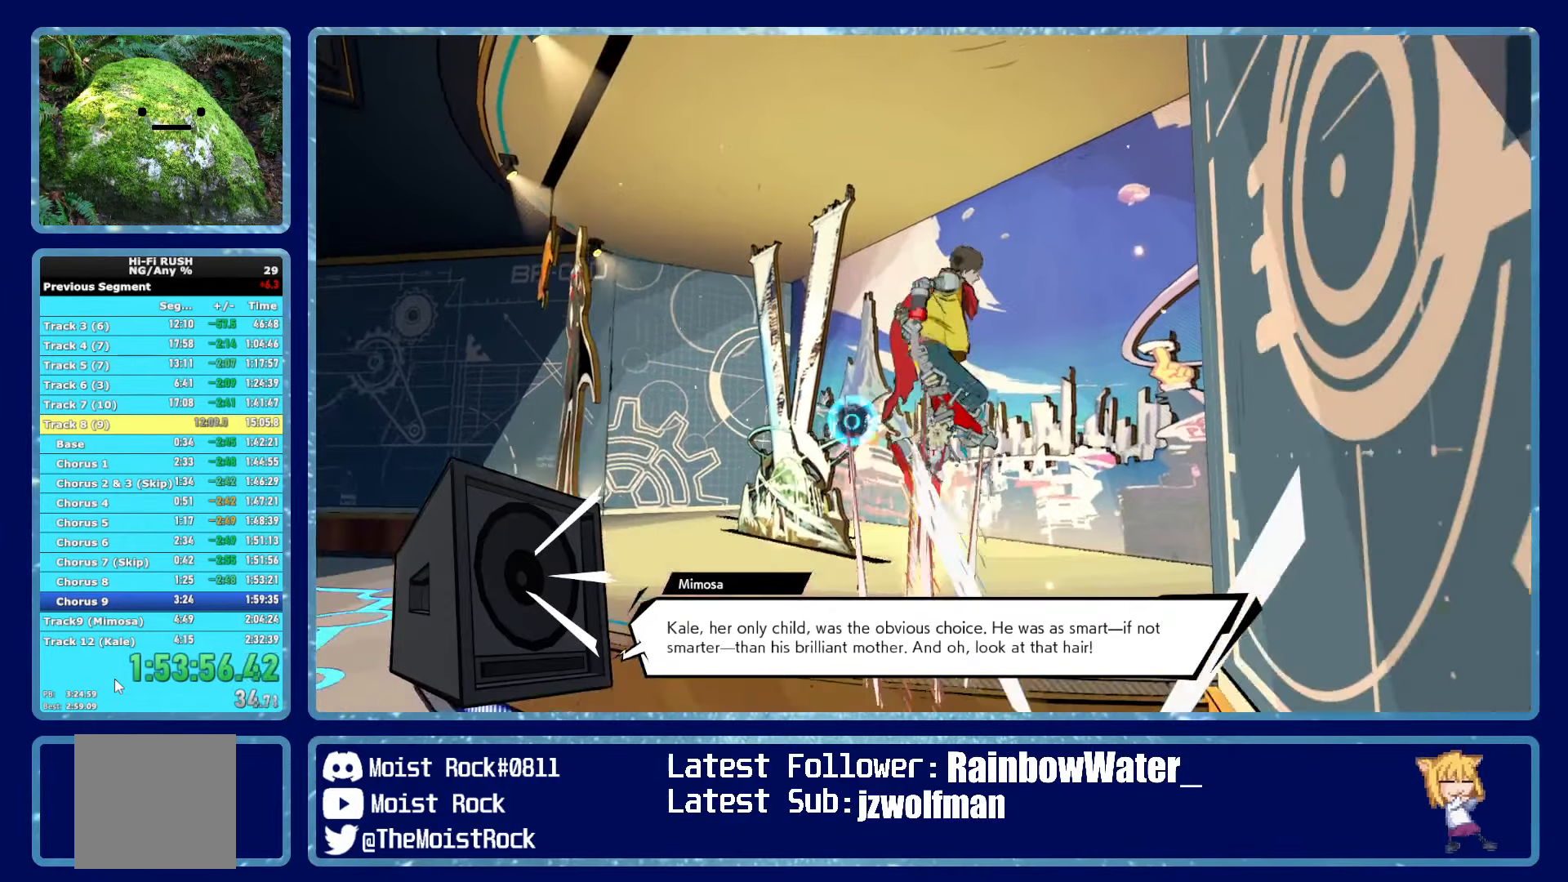
{"buttons": [], "left_stick": "center", "right_stick": "center", "events": [[350, "left_stick", "center"]]}
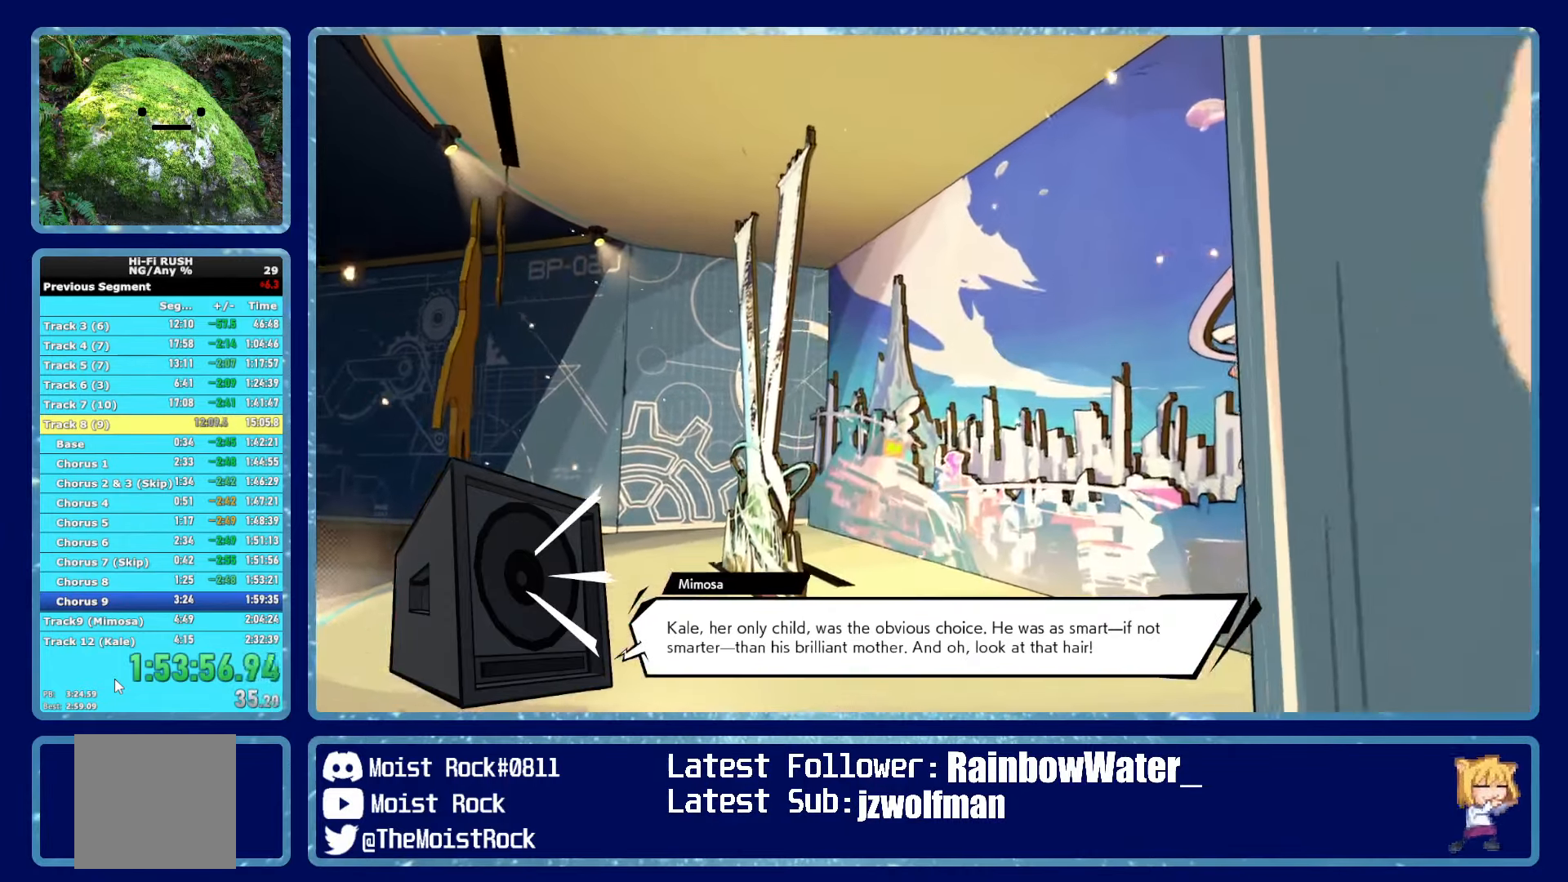
{"buttons": ["A", "R1"], "left_stick": "down-left", "right_stick": "center", "events": [[100, "left_stick", "down"], [367, "left_stick", "down-left"], [433, "A", "down"], [433, "R1", "down"]]}
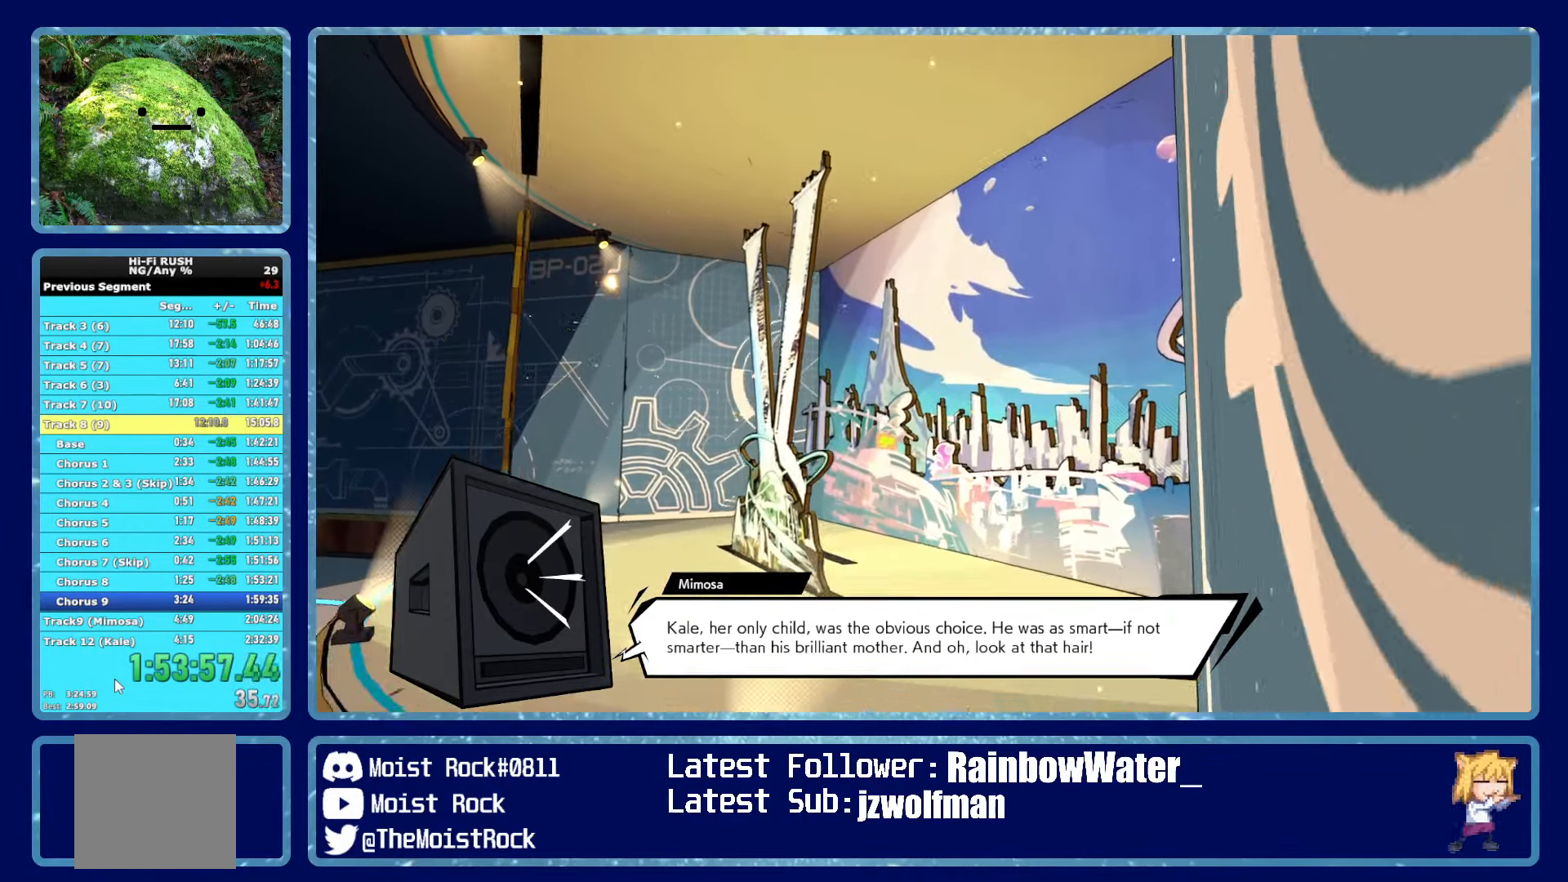
{"buttons": [], "left_stick": "down-left", "right_stick": "center", "events": [[133, "R1", "up"], [150, "A", "up"]]}
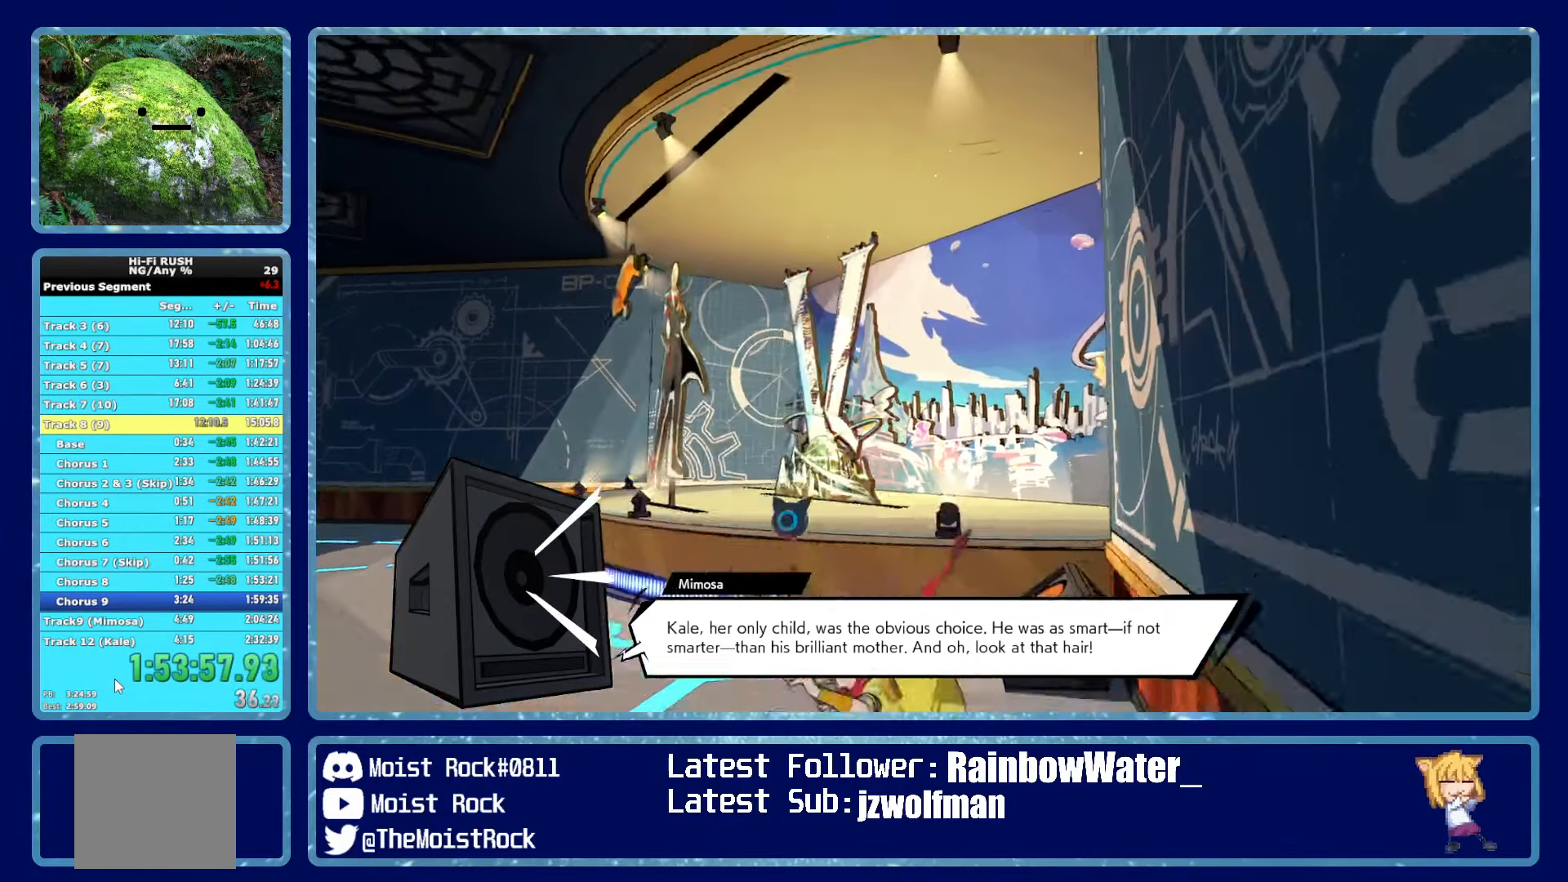
{"buttons": ["Y", "R1"], "left_stick": "down-left", "right_stick": "center", "events": [[467, "R1", "down"], [500, "Y", "down"]]}
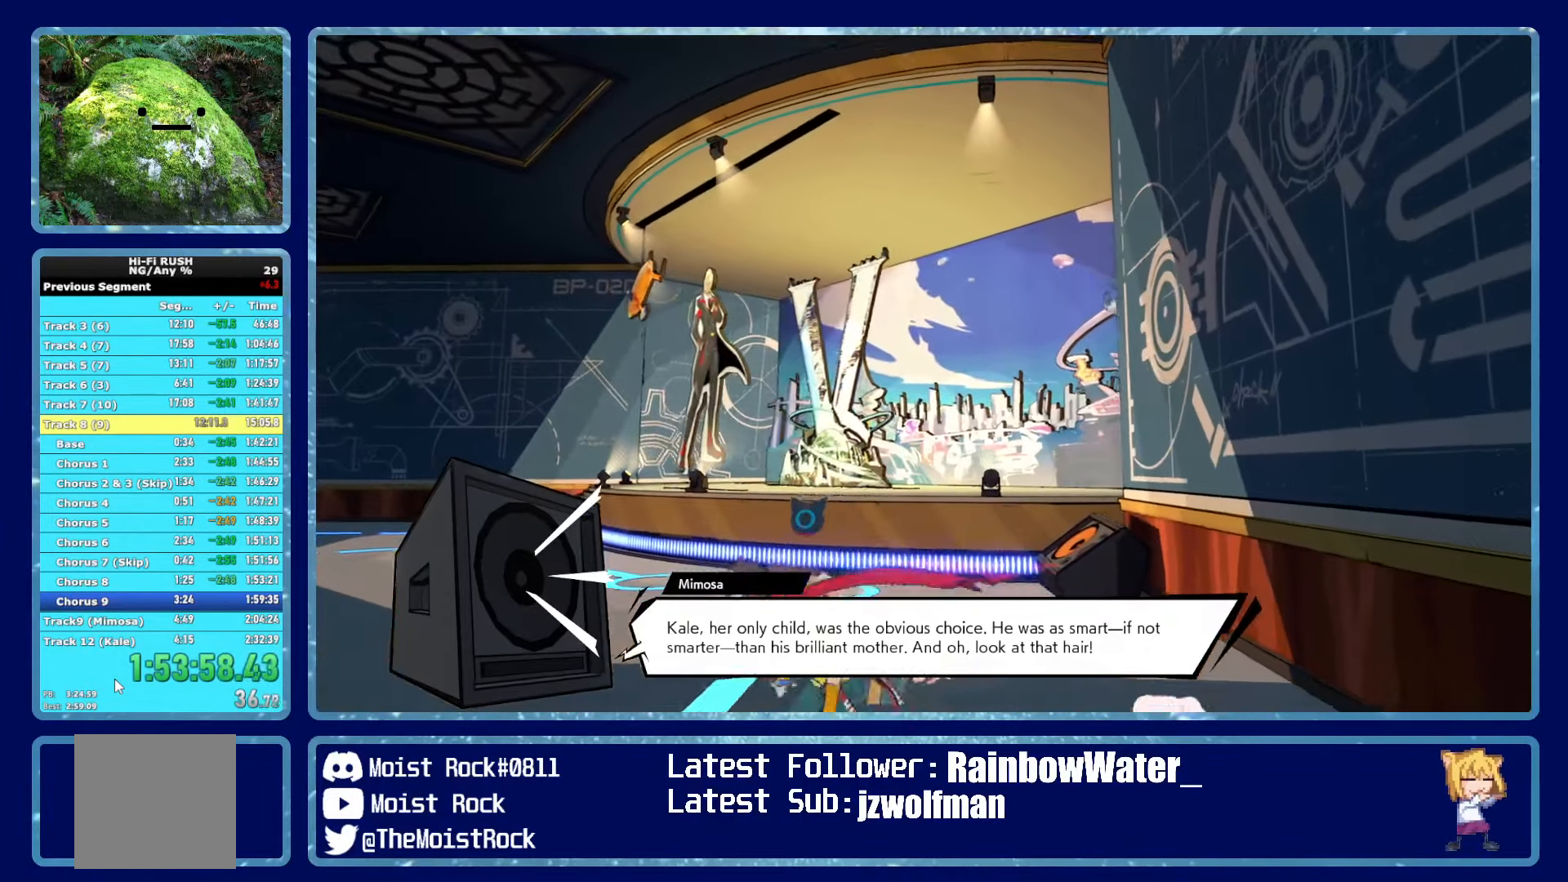
{"buttons": [], "left_stick": "down", "right_stick": "center", "events": [[83, "R1", "up"], [117, "Y", "up"], [267, "left_stick", "down"]]}
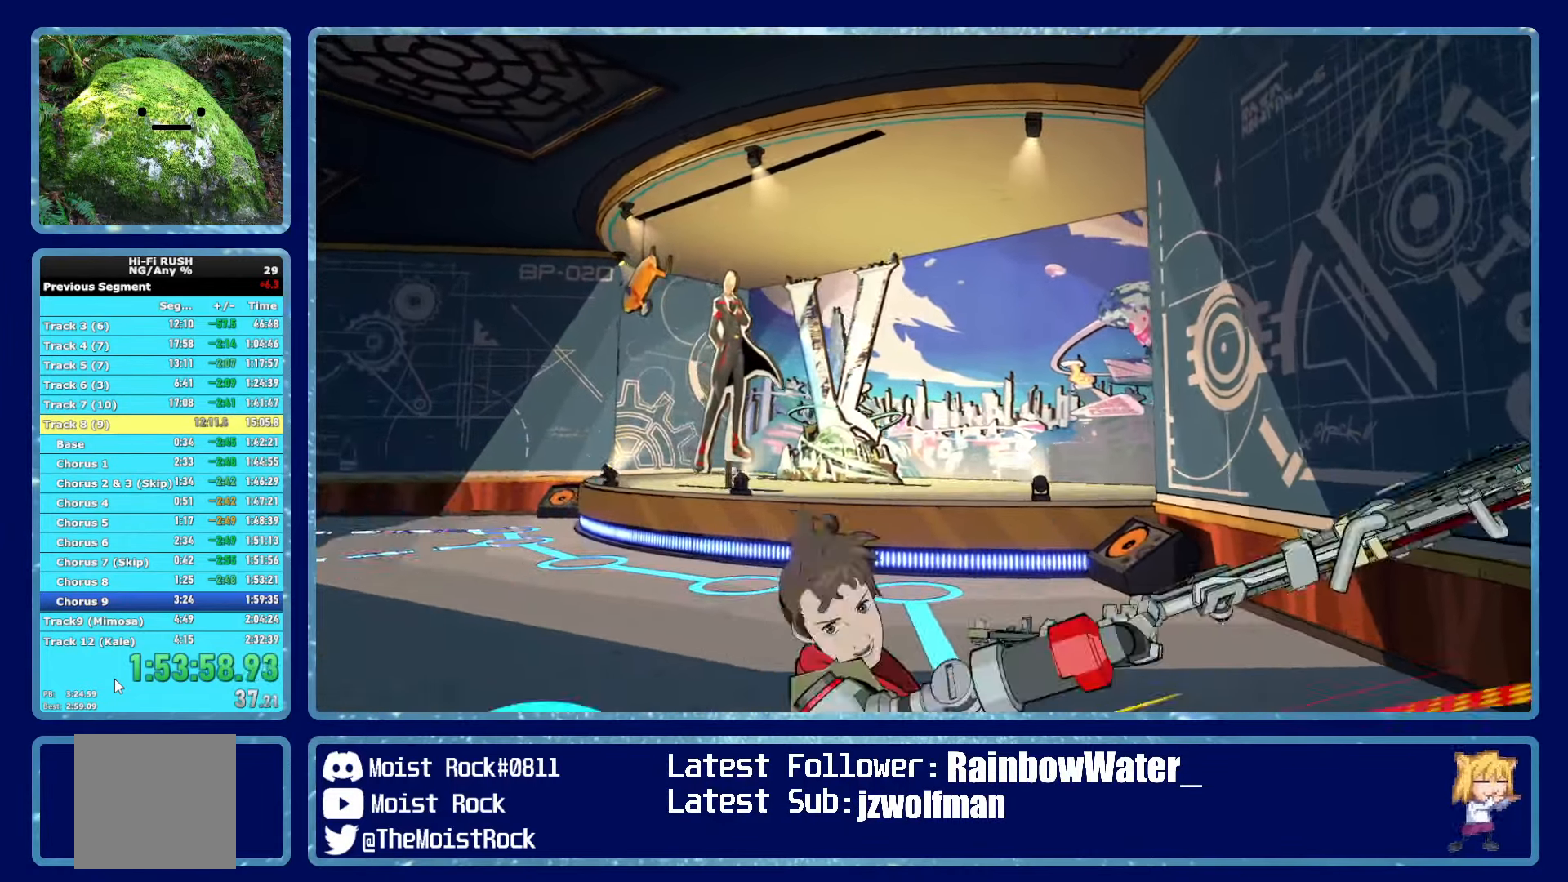
{"buttons": [], "left_stick": "down", "right_stick": "center", "events": [[333, "R1", "down"], [450, "R1", "up"]]}
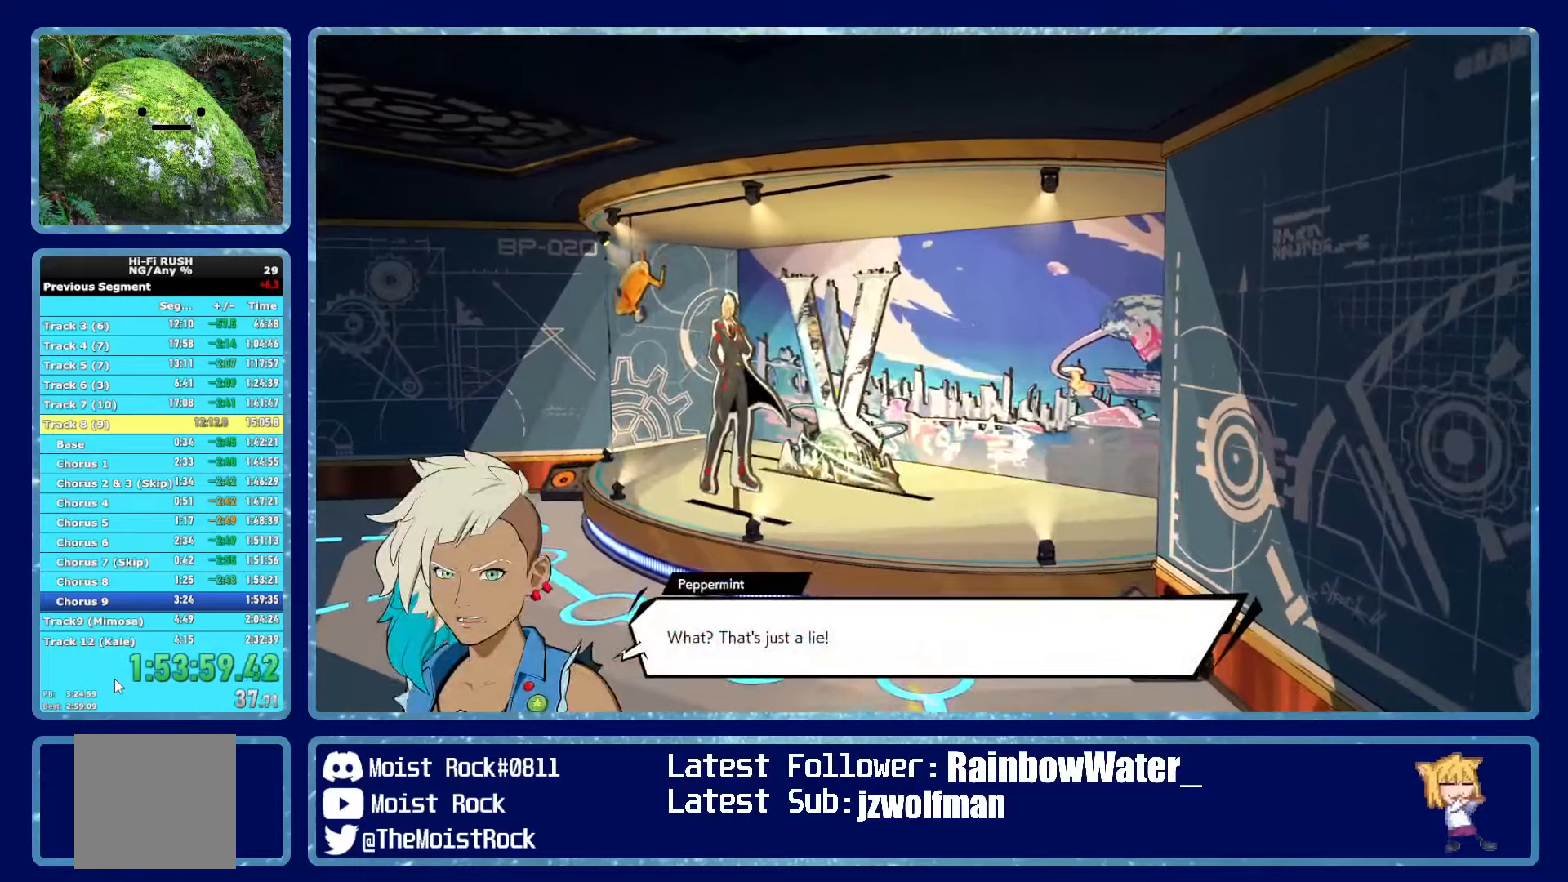
{"buttons": [], "left_stick": "down", "right_stick": "center", "events": [[250, "A", "down"], [500, "A", "up"]]}
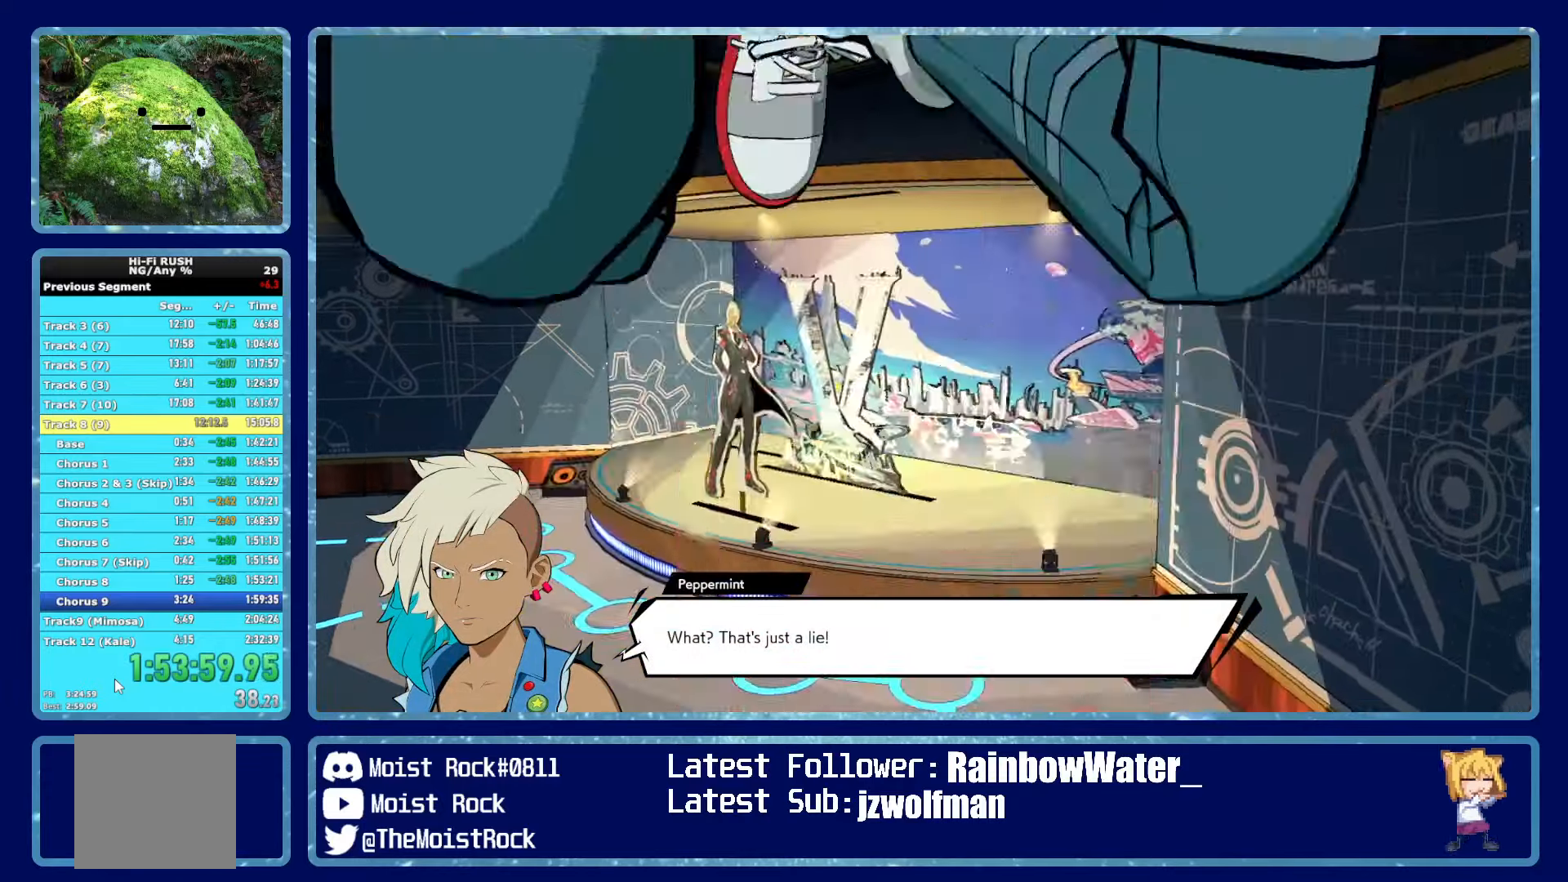
{"buttons": [], "left_stick": "down", "right_stick": "center", "events": [[167, "A", "down"], [484, "A", "up"]]}
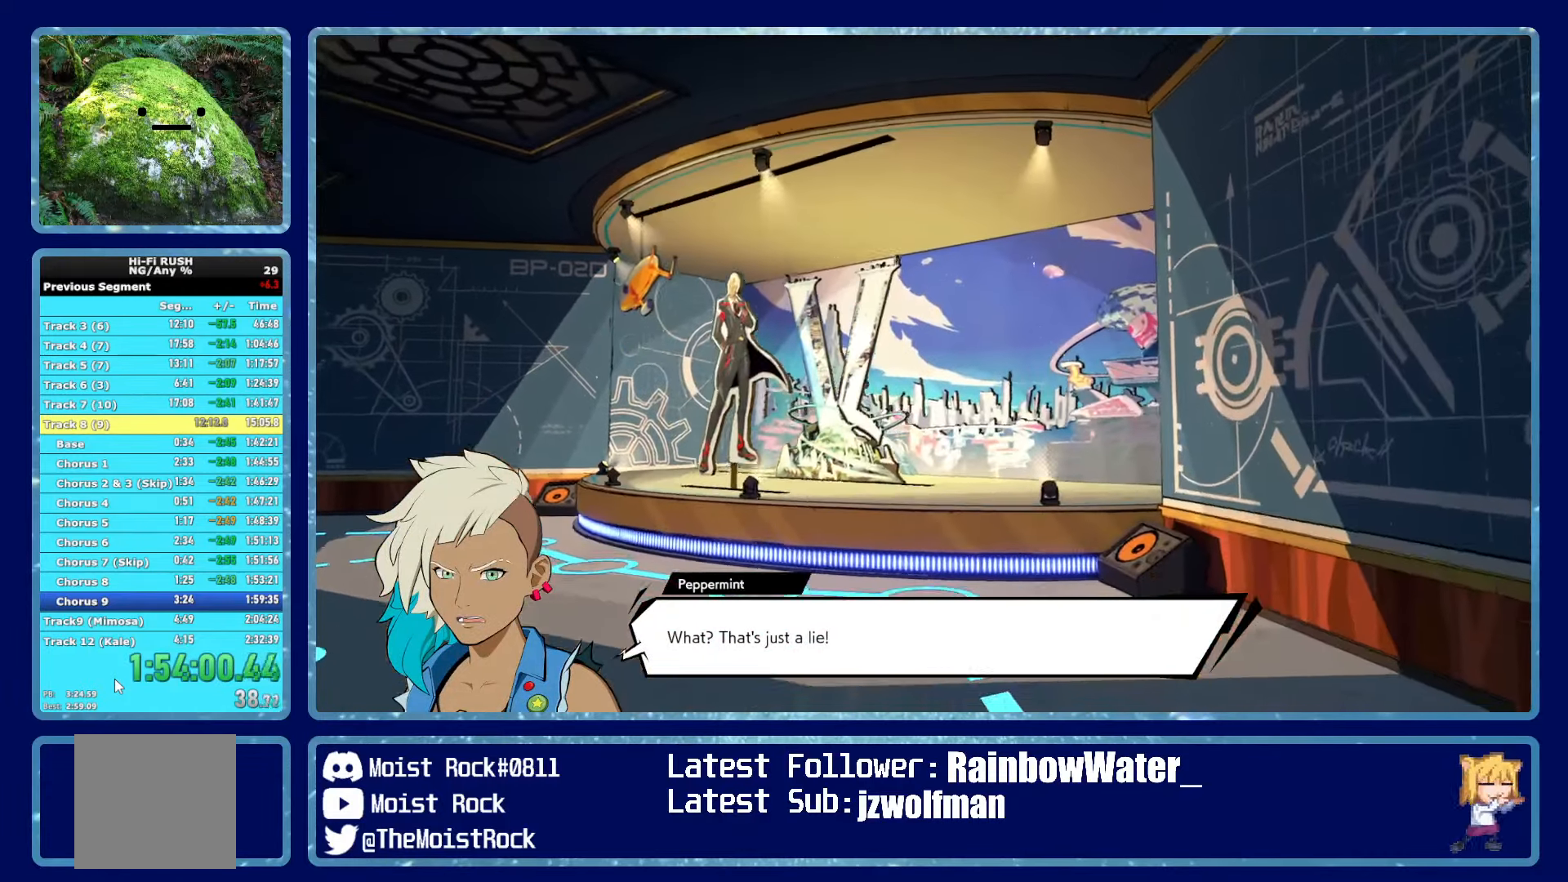
{"buttons": [], "left_stick": "down-left", "right_stick": "center", "events": [[100, "left_stick", "down-left"]]}
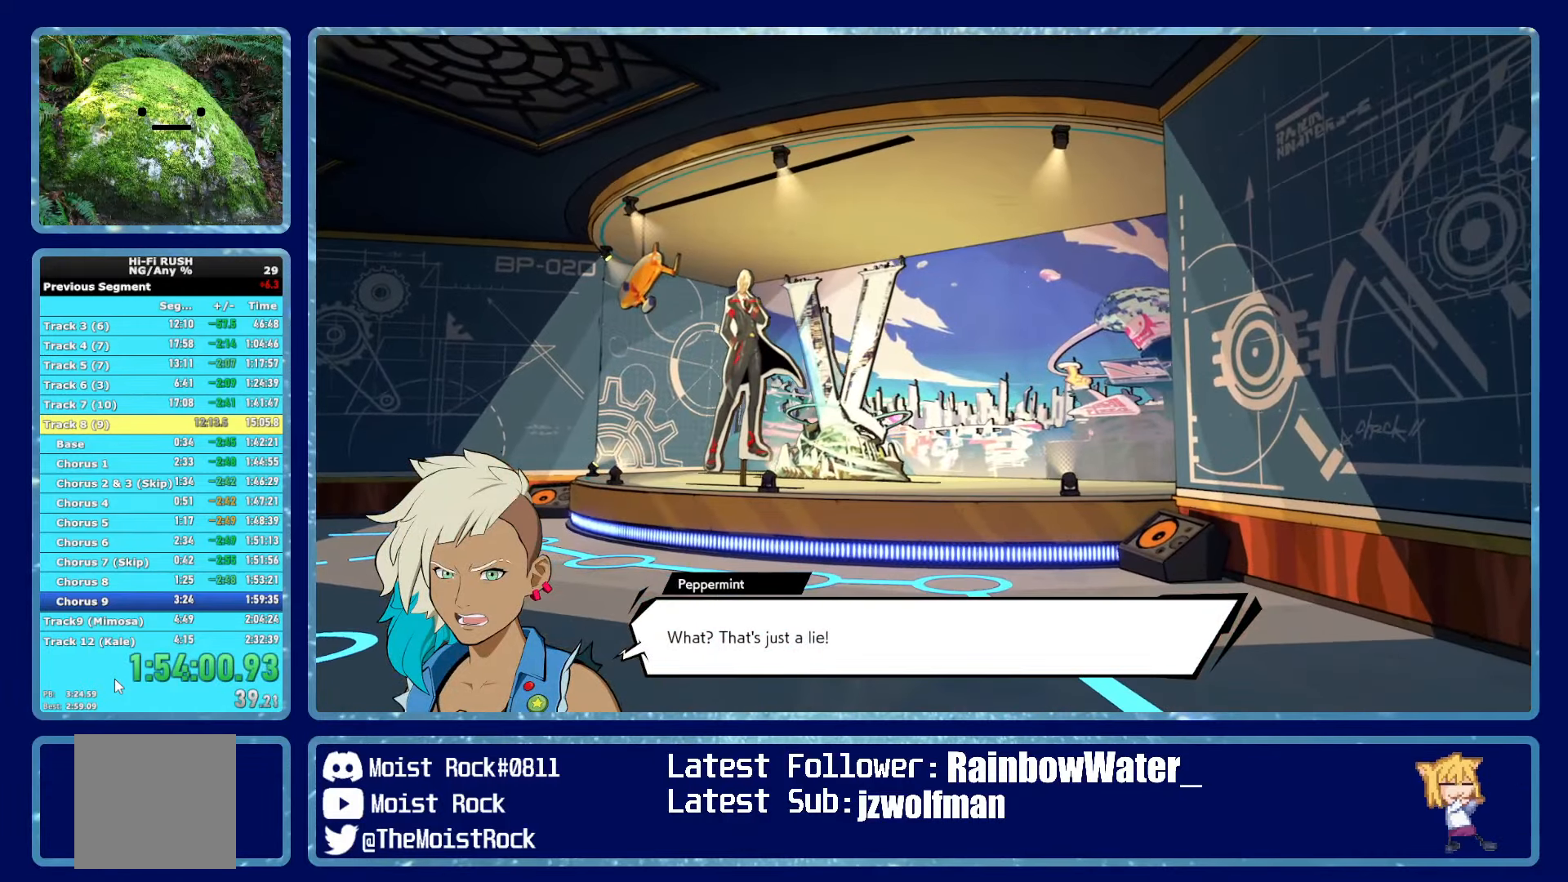
{"buttons": [], "left_stick": "up-right", "right_stick": "right", "events": [[34, "right_stick", "right"], [50, "left_stick", "down-right"], [184, "left_stick", "right"], [400, "left_stick", "up-right"]]}
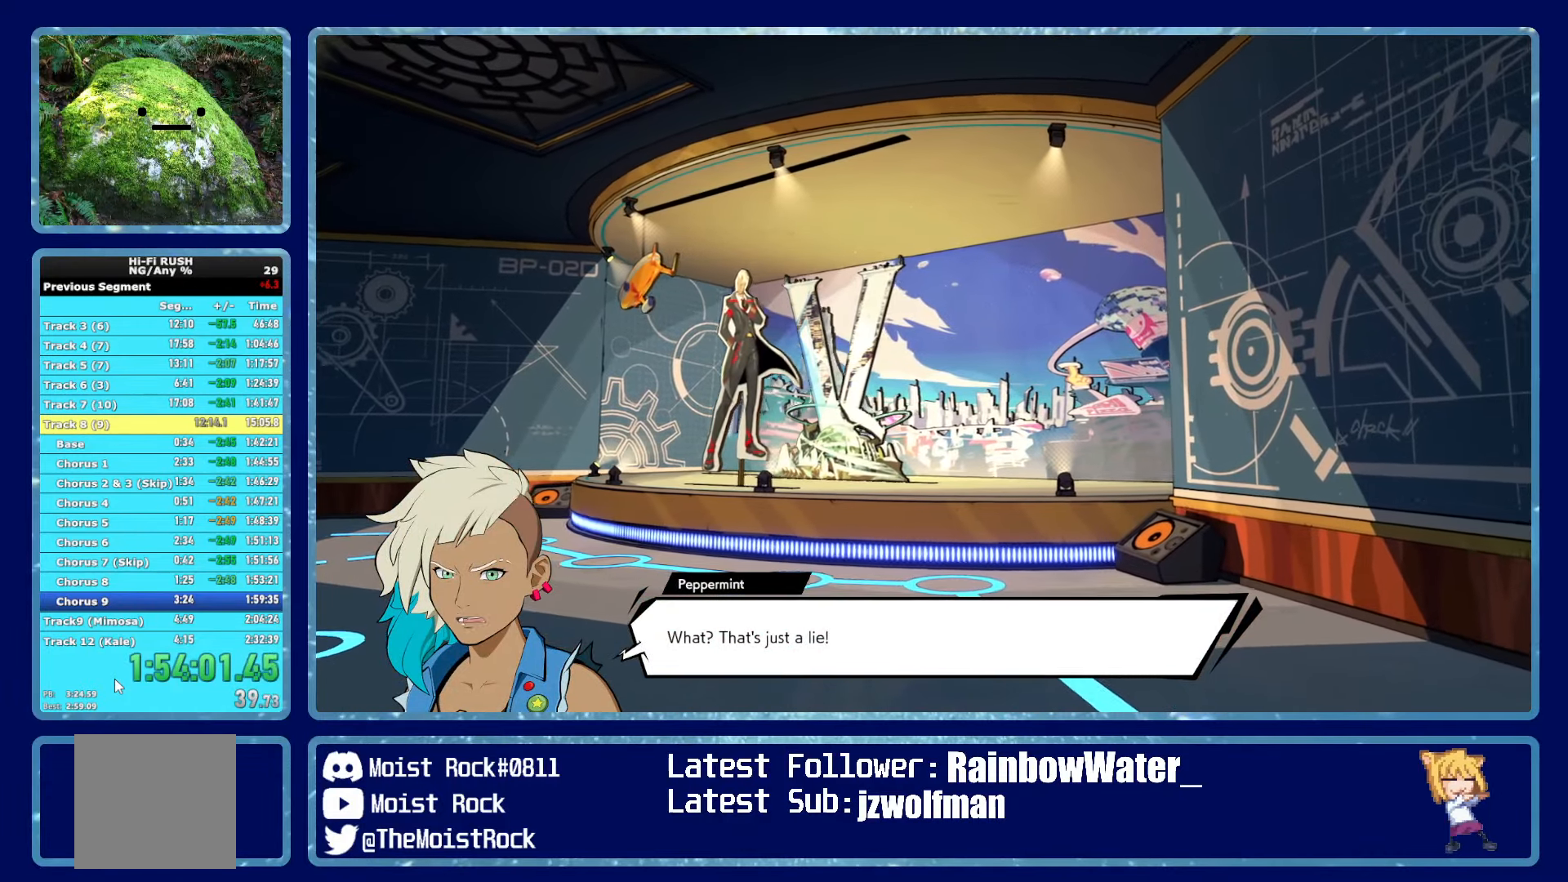
{"buttons": [], "left_stick": "down-right", "right_stick": "right", "events": [[184, "left_stick", "up-left"], [250, "left_stick", "left"], [484, "left_stick", "down-right"]]}
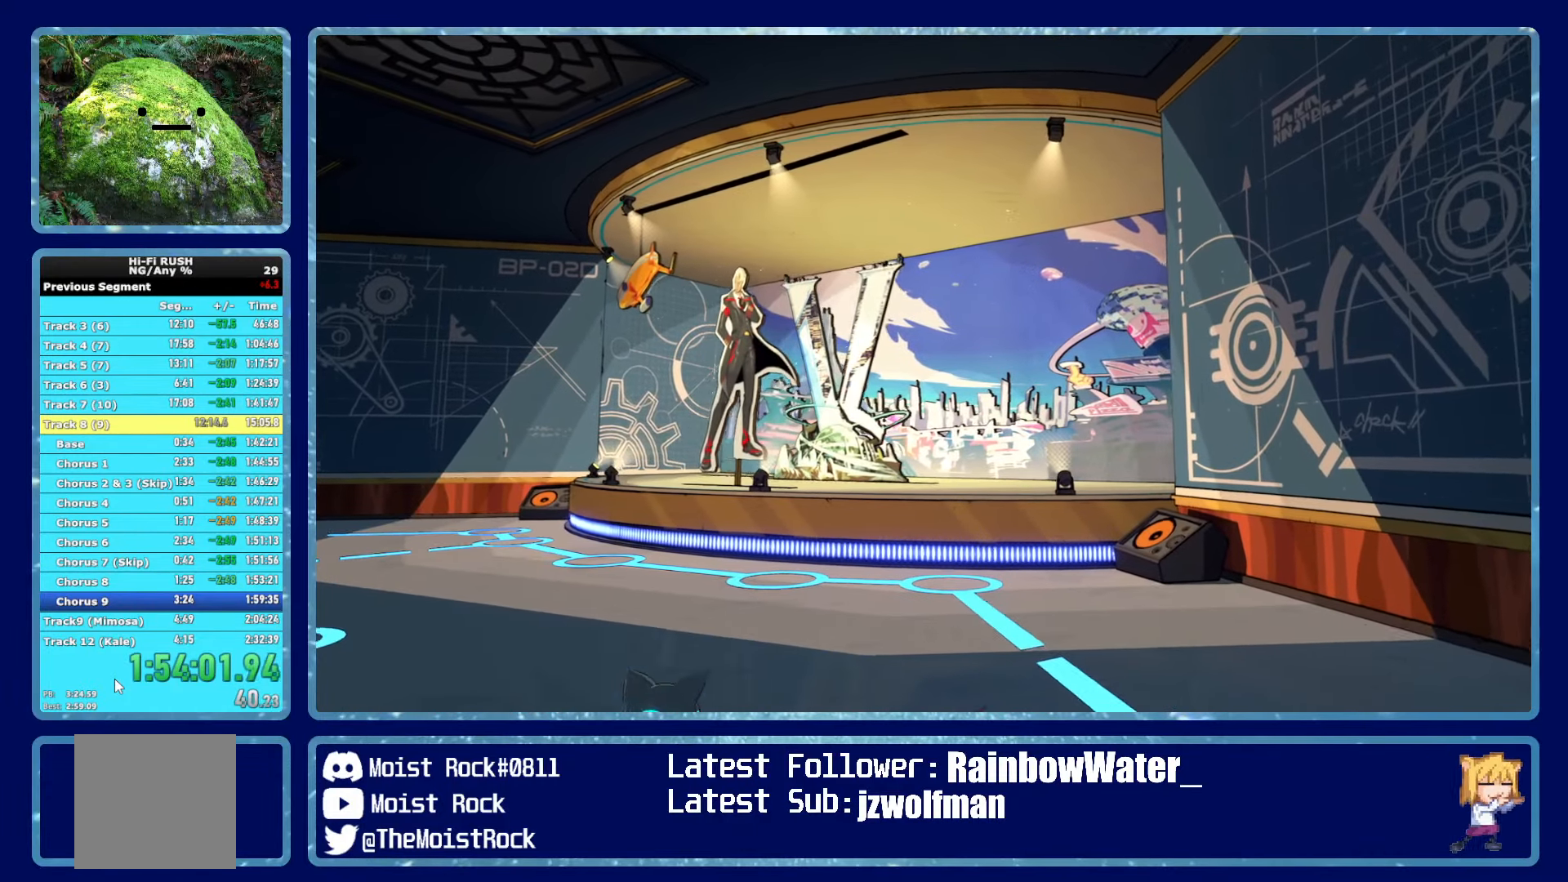
{"buttons": [], "left_stick": "down-left", "right_stick": "right", "events": [[100, "left_stick", "right"], [350, "left_stick", "down"], [417, "left_stick", "down-left"]]}
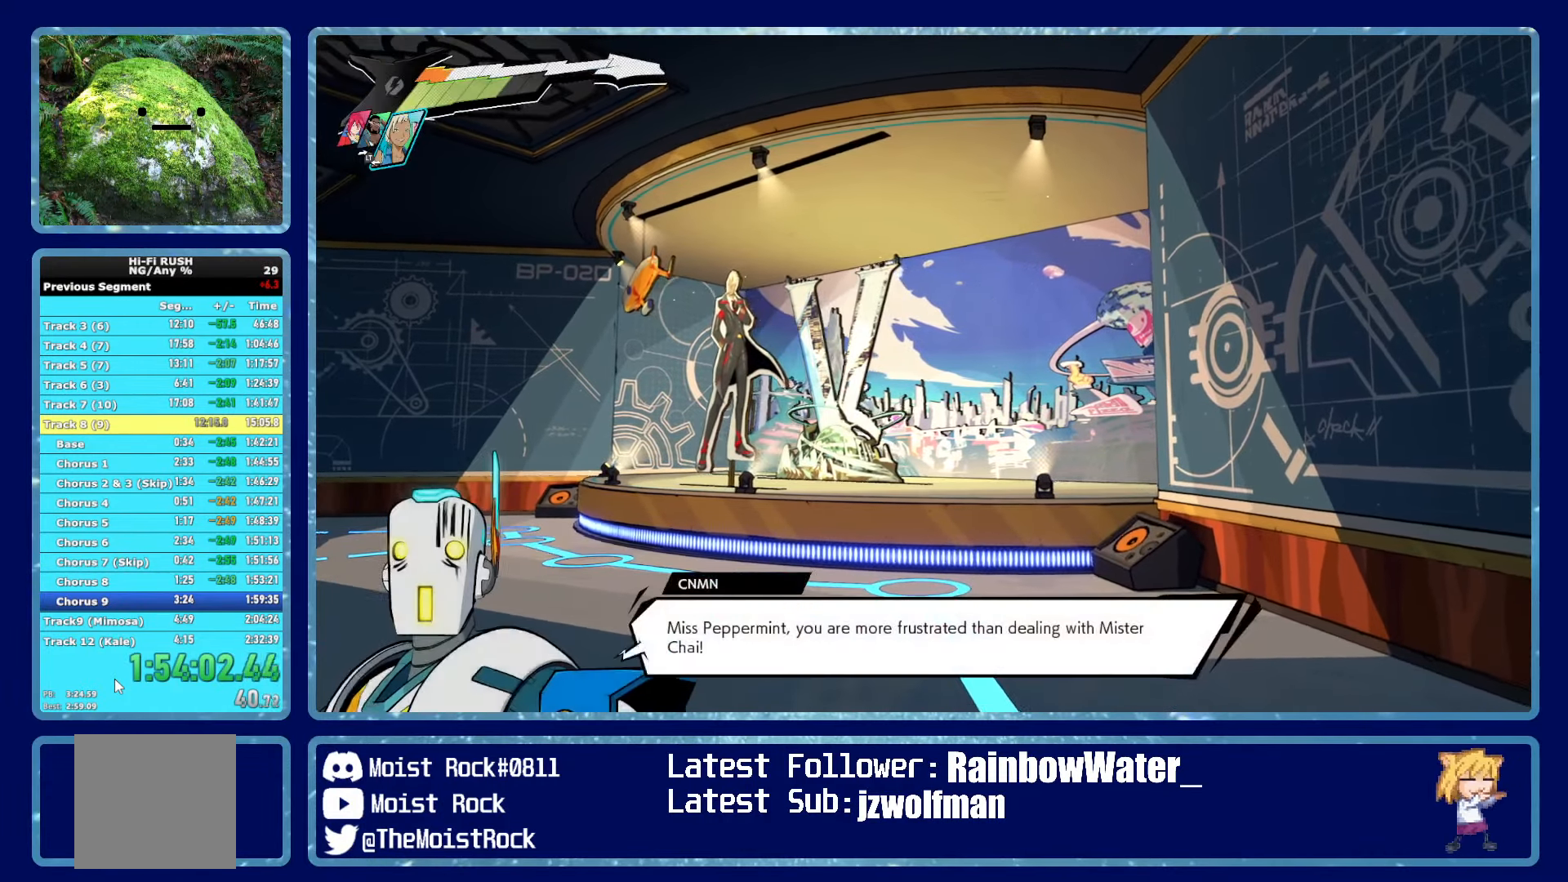
{"buttons": [], "left_stick": "right", "right_stick": "right", "events": [[117, "left_stick", "down"], [267, "left_stick", "left"], [450, "left_stick", "right"]]}
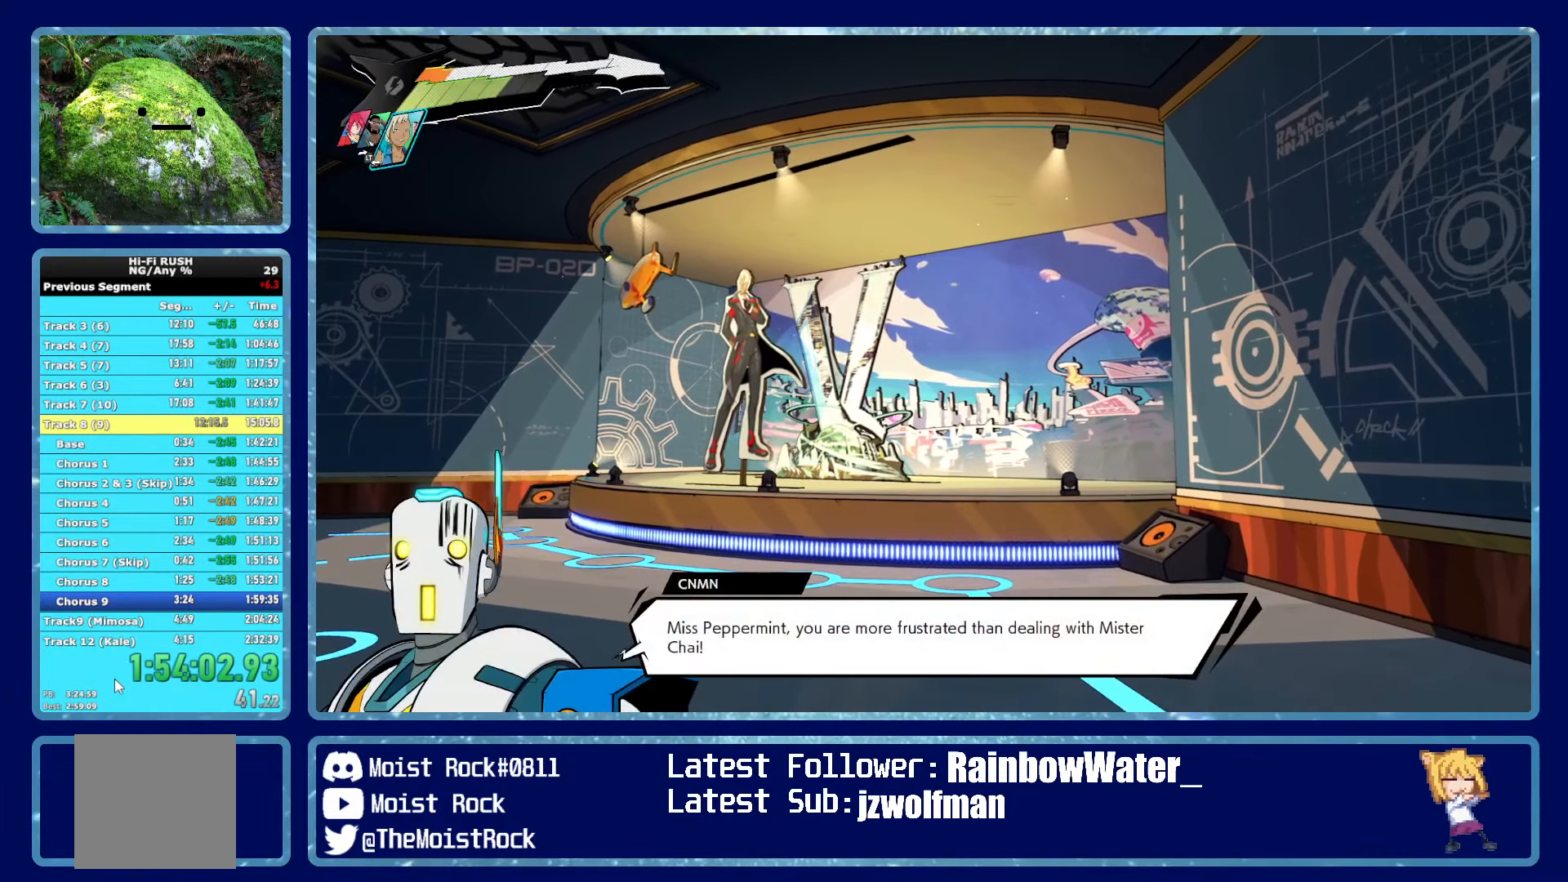
{"buttons": [], "left_stick": "down", "right_stick": "left", "events": [[17, "right_stick", "down-left"], [150, "right_stick", "left"], [317, "left_stick", "up"], [434, "left_stick", "left"], [500, "left_stick", "down"]]}
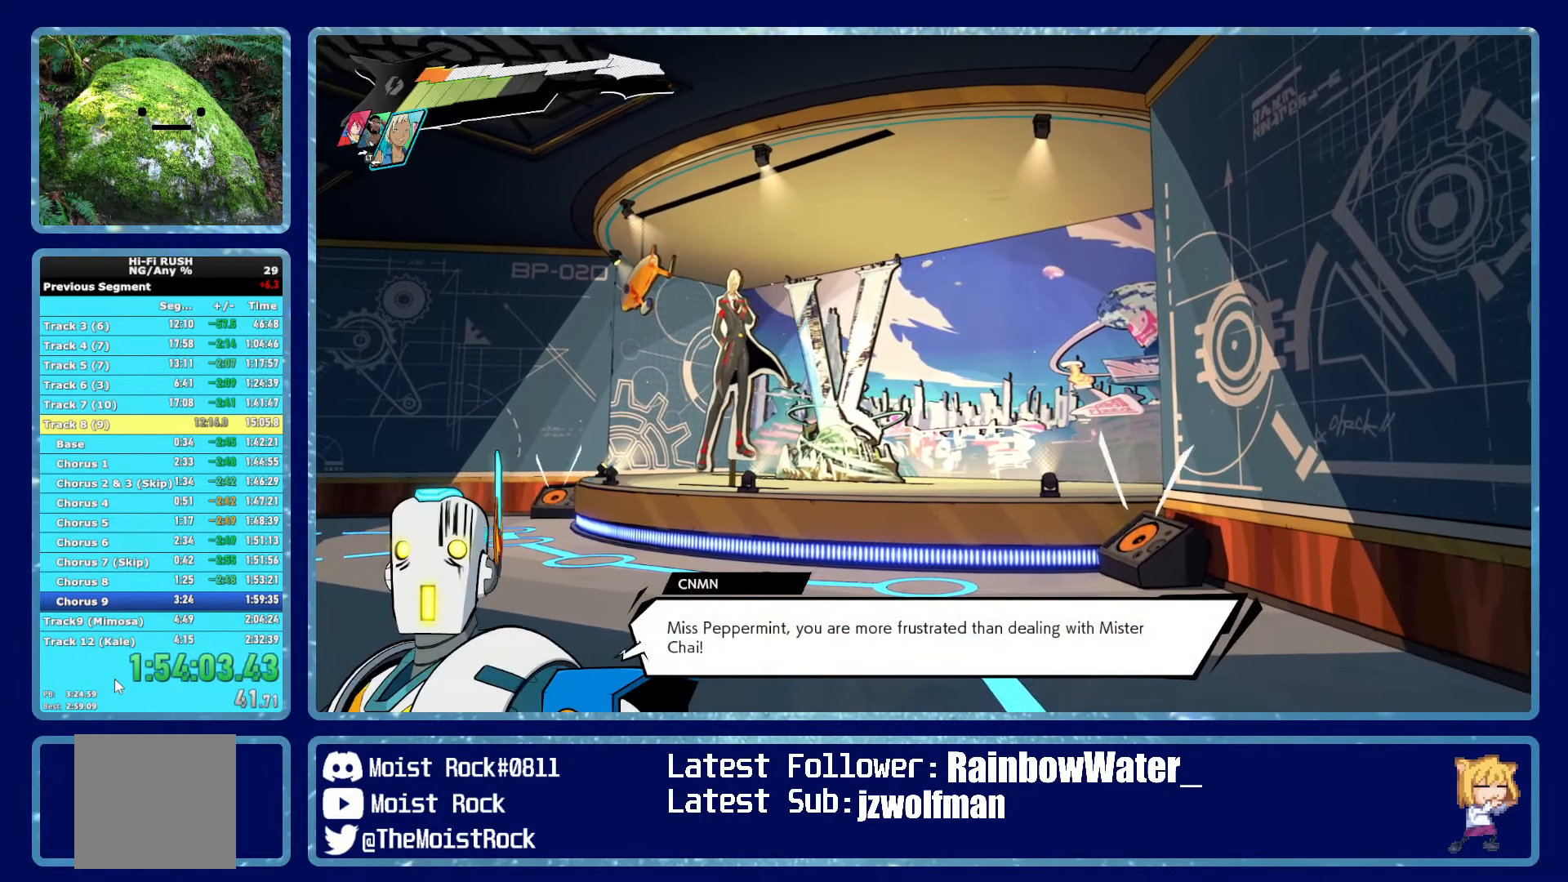
{"buttons": [], "left_stick": "up", "right_stick": "left", "events": [[200, "left_stick", "down-right"], [384, "left_stick", "up-right"], [450, "left_stick", "up"]]}
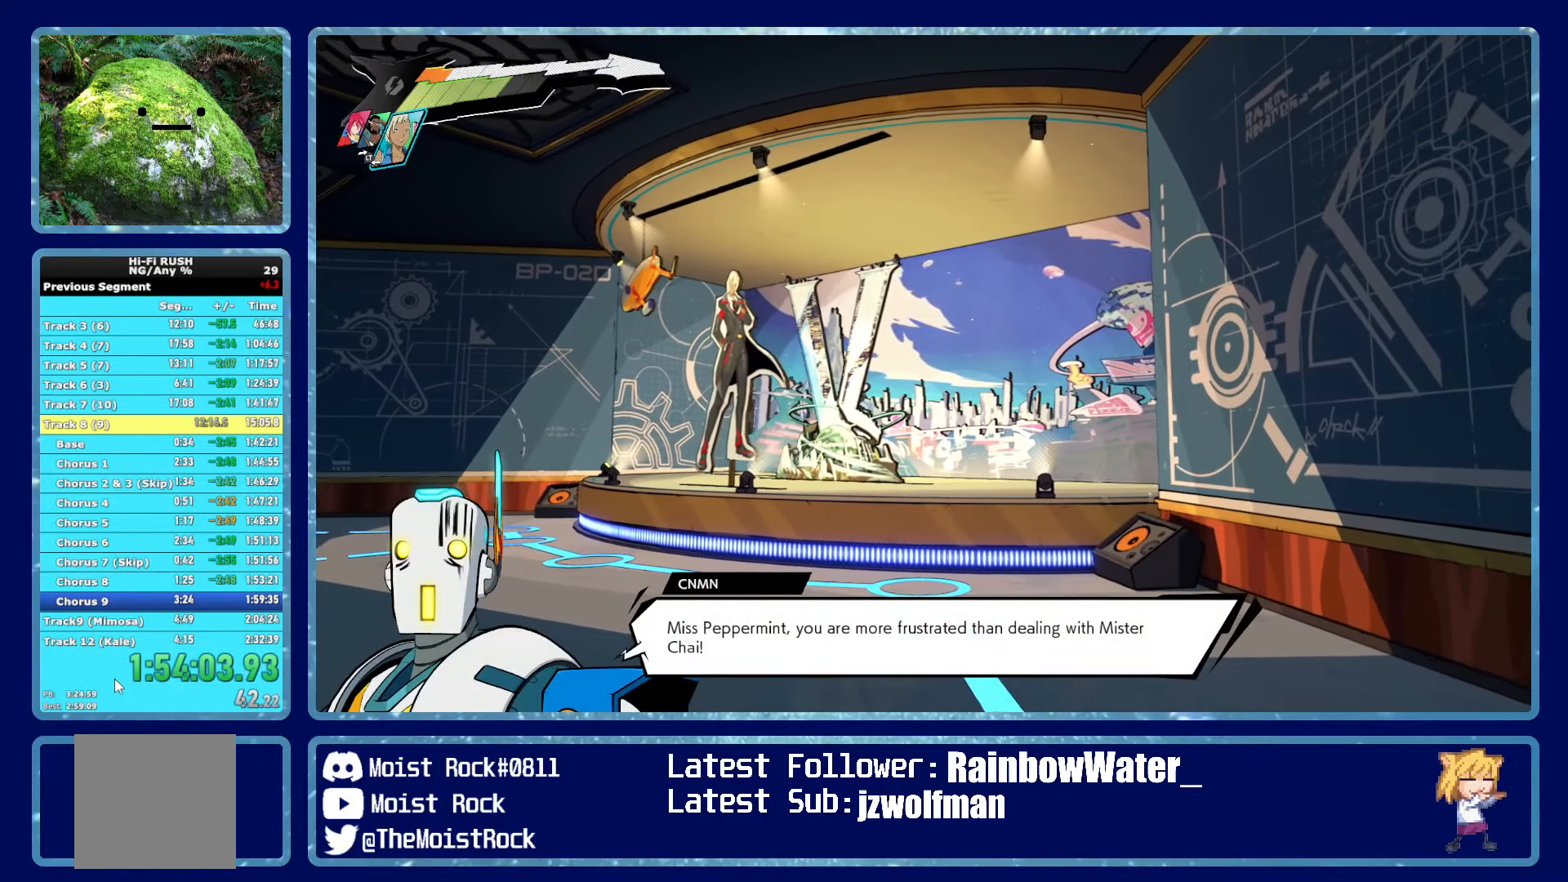
{"buttons": [], "left_stick": "down-left", "right_stick": "left", "events": [[134, "left_stick", "center"], [367, "left_stick", "up-left"], [500, "left_stick", "down-left"]]}
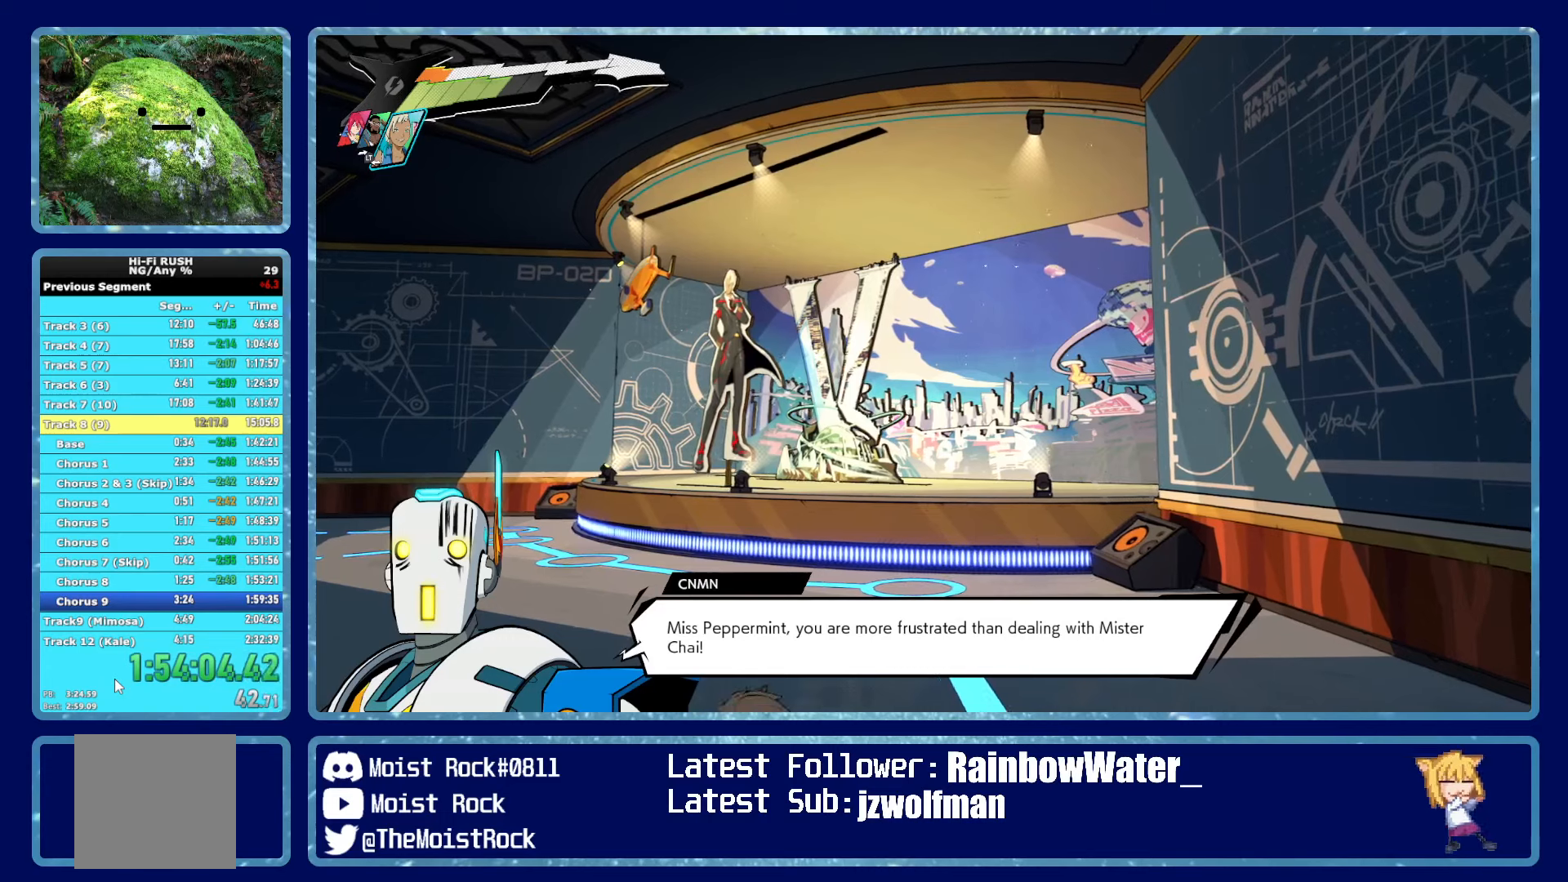
{"buttons": [], "left_stick": "center", "right_stick": "left", "events": [[133, "left_stick", "center"]]}
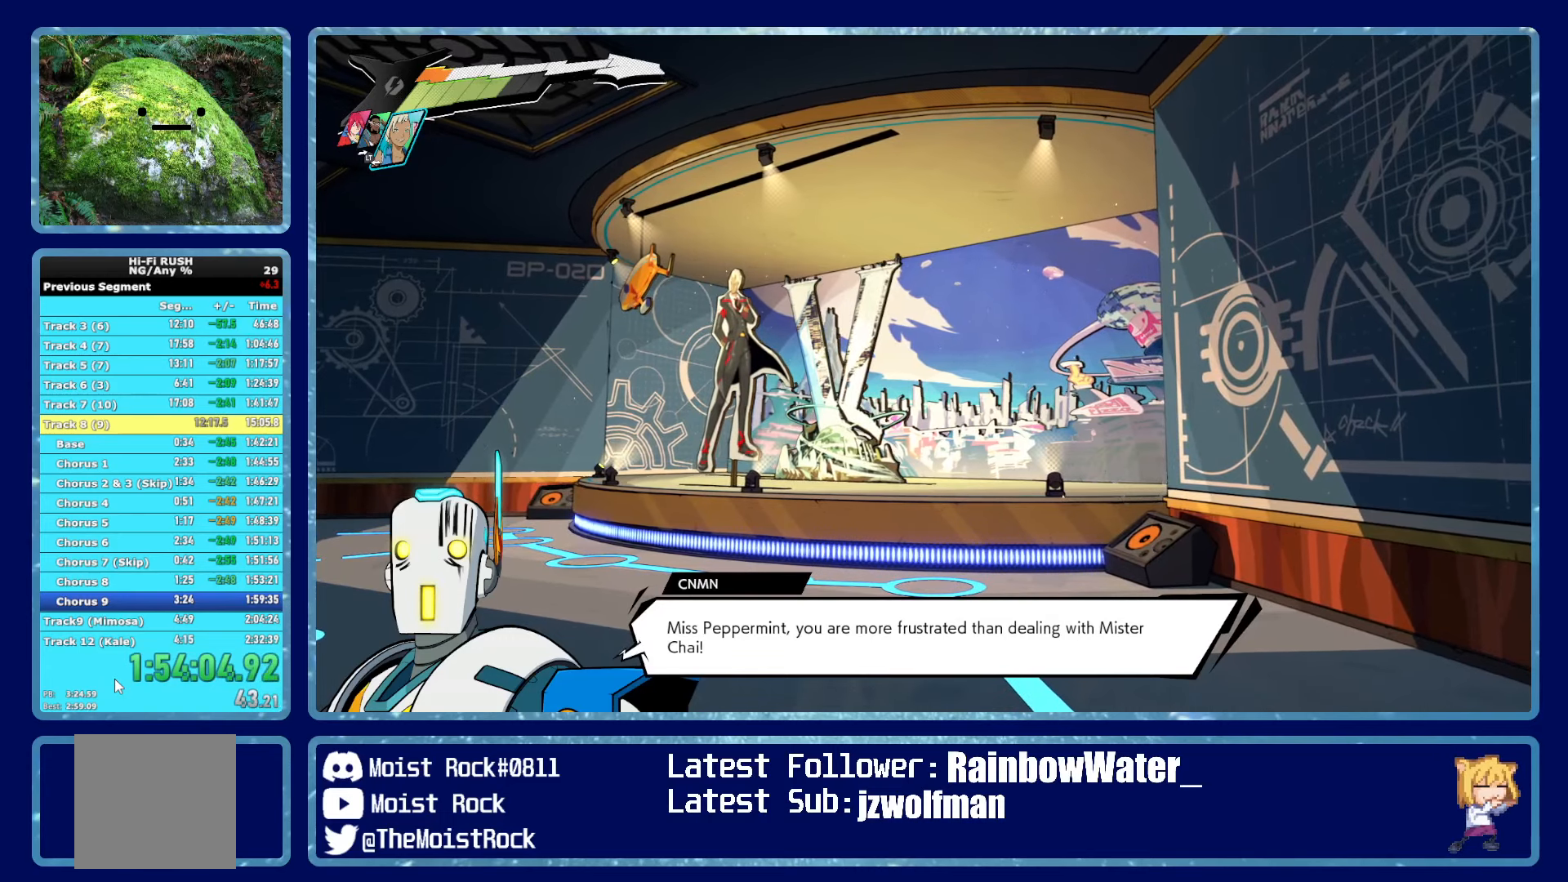
{"buttons": [], "left_stick": "center", "right_stick": "left", "events": []}
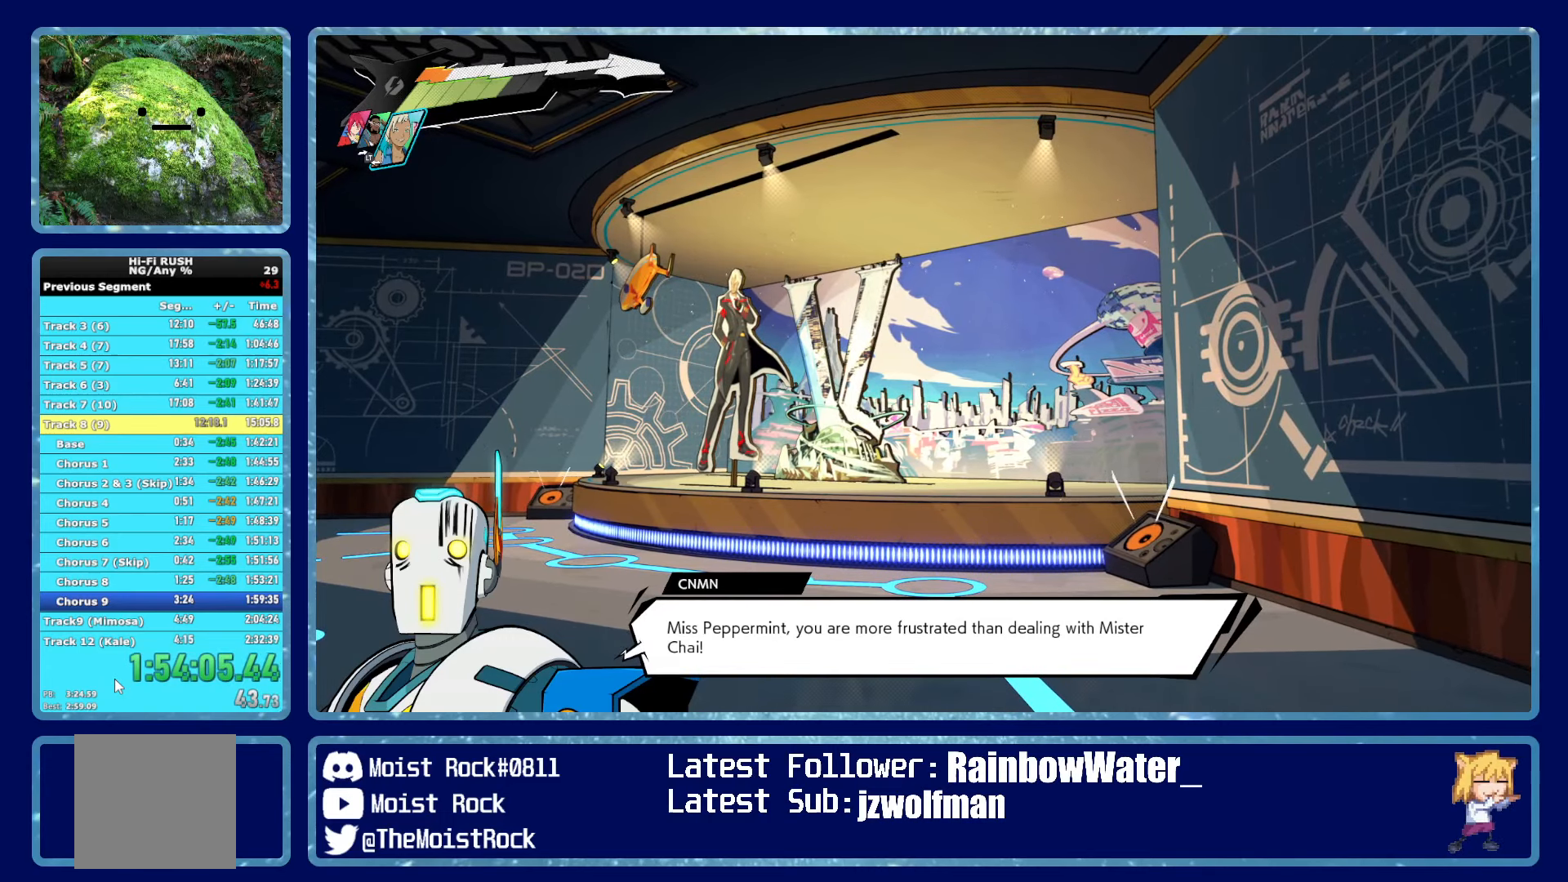
{"buttons": [], "left_stick": "center", "right_stick": "left", "events": []}
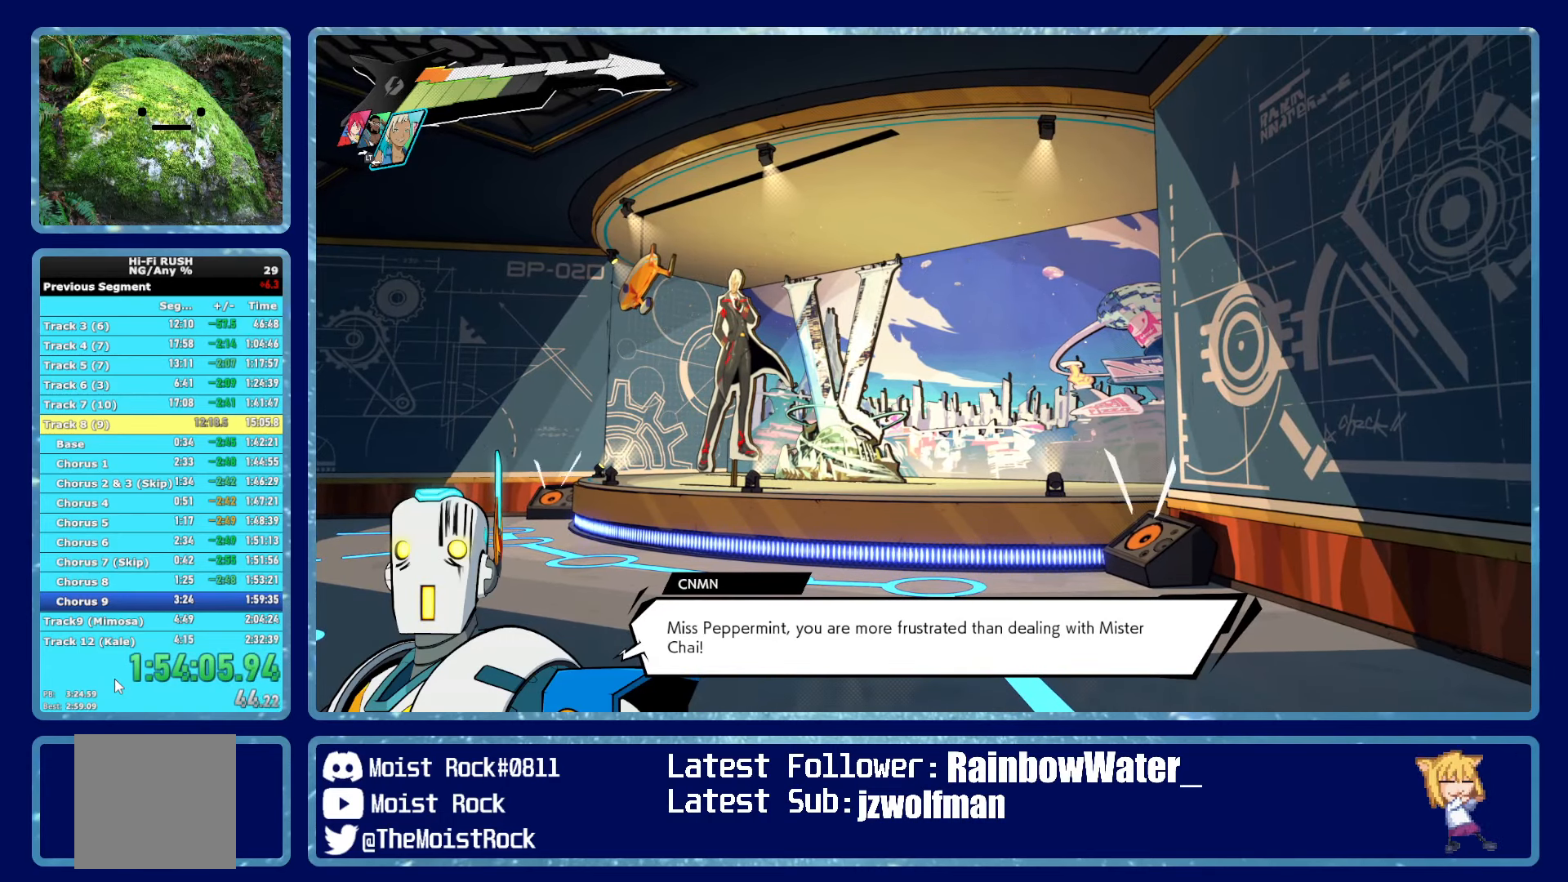
{"buttons": [], "left_stick": "center", "right_stick": "left", "events": []}
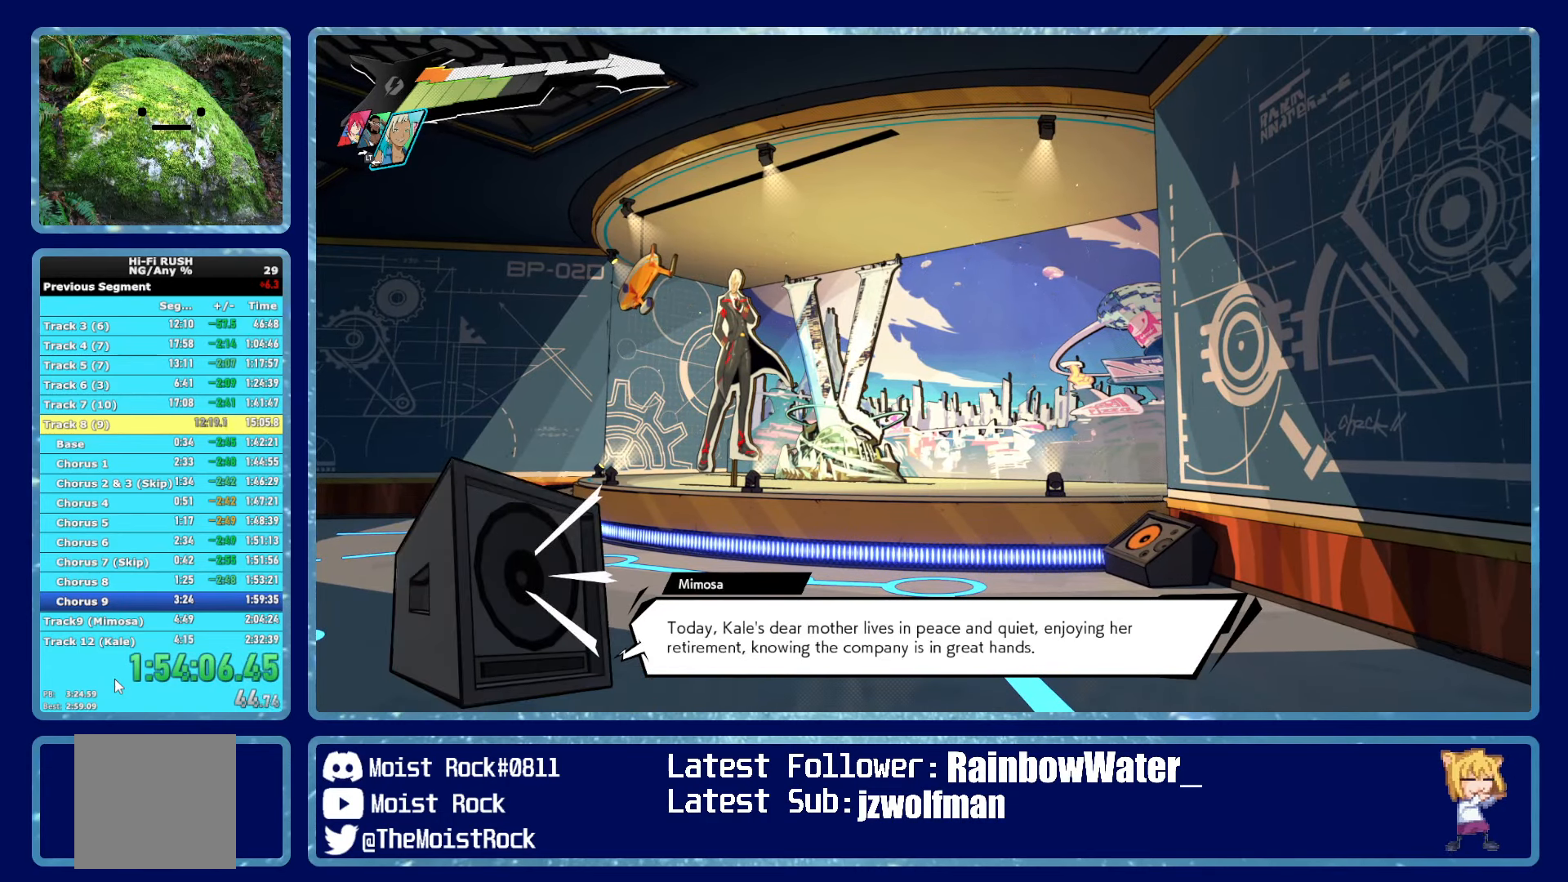
{"buttons": [], "left_stick": "down-left", "right_stick": "left", "events": [[350, "left_stick", "down-left"]]}
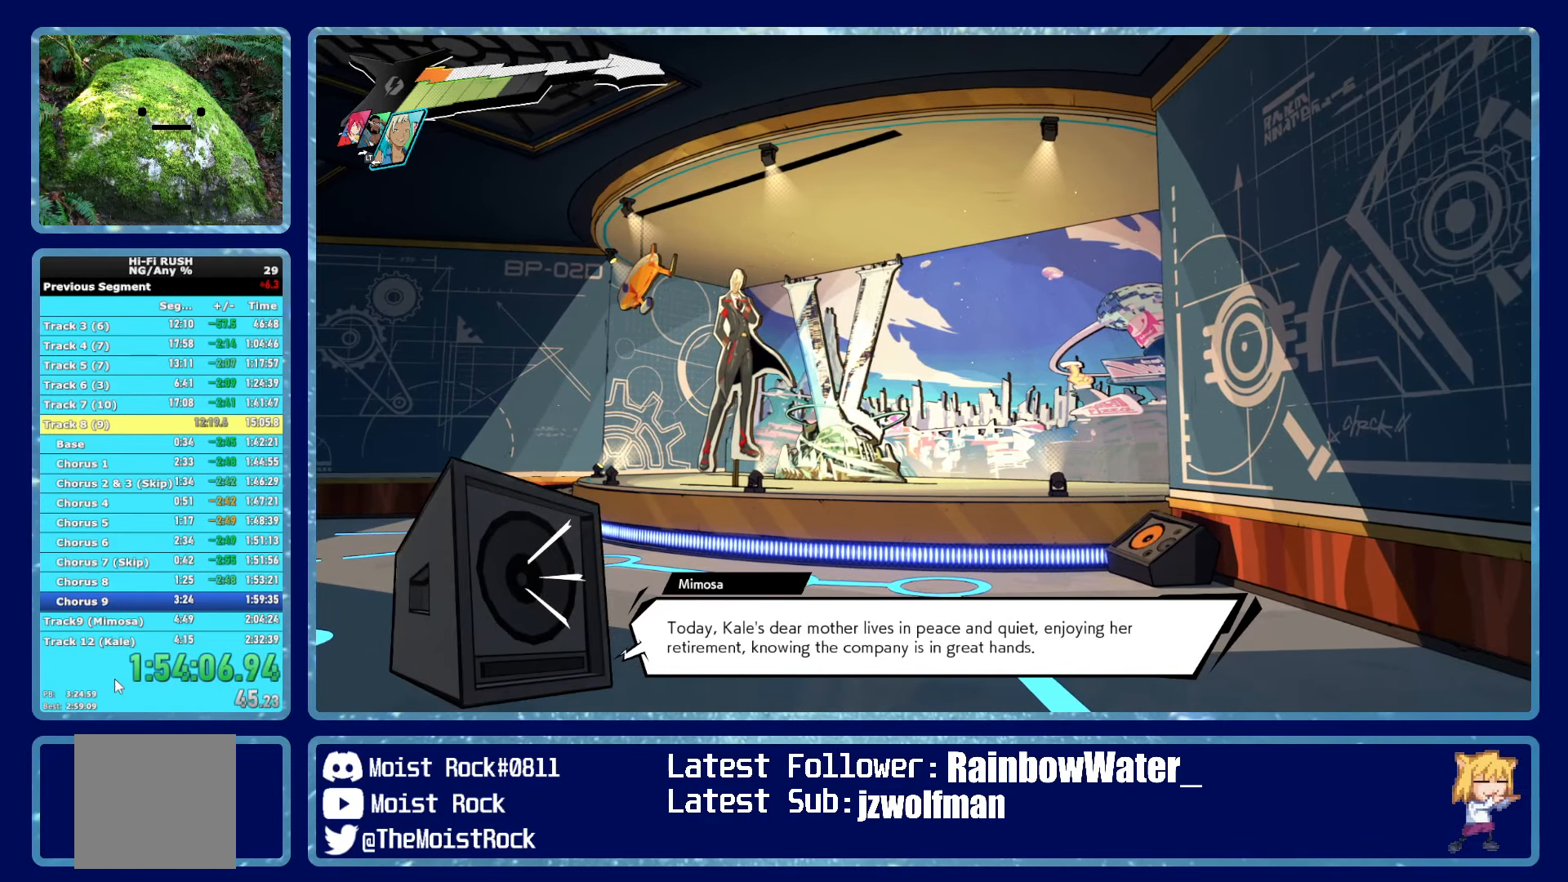
{"buttons": [], "left_stick": "down-right", "right_stick": "left", "events": [[116, "left_stick", "down"], [350, "left_stick", "down-right"]]}
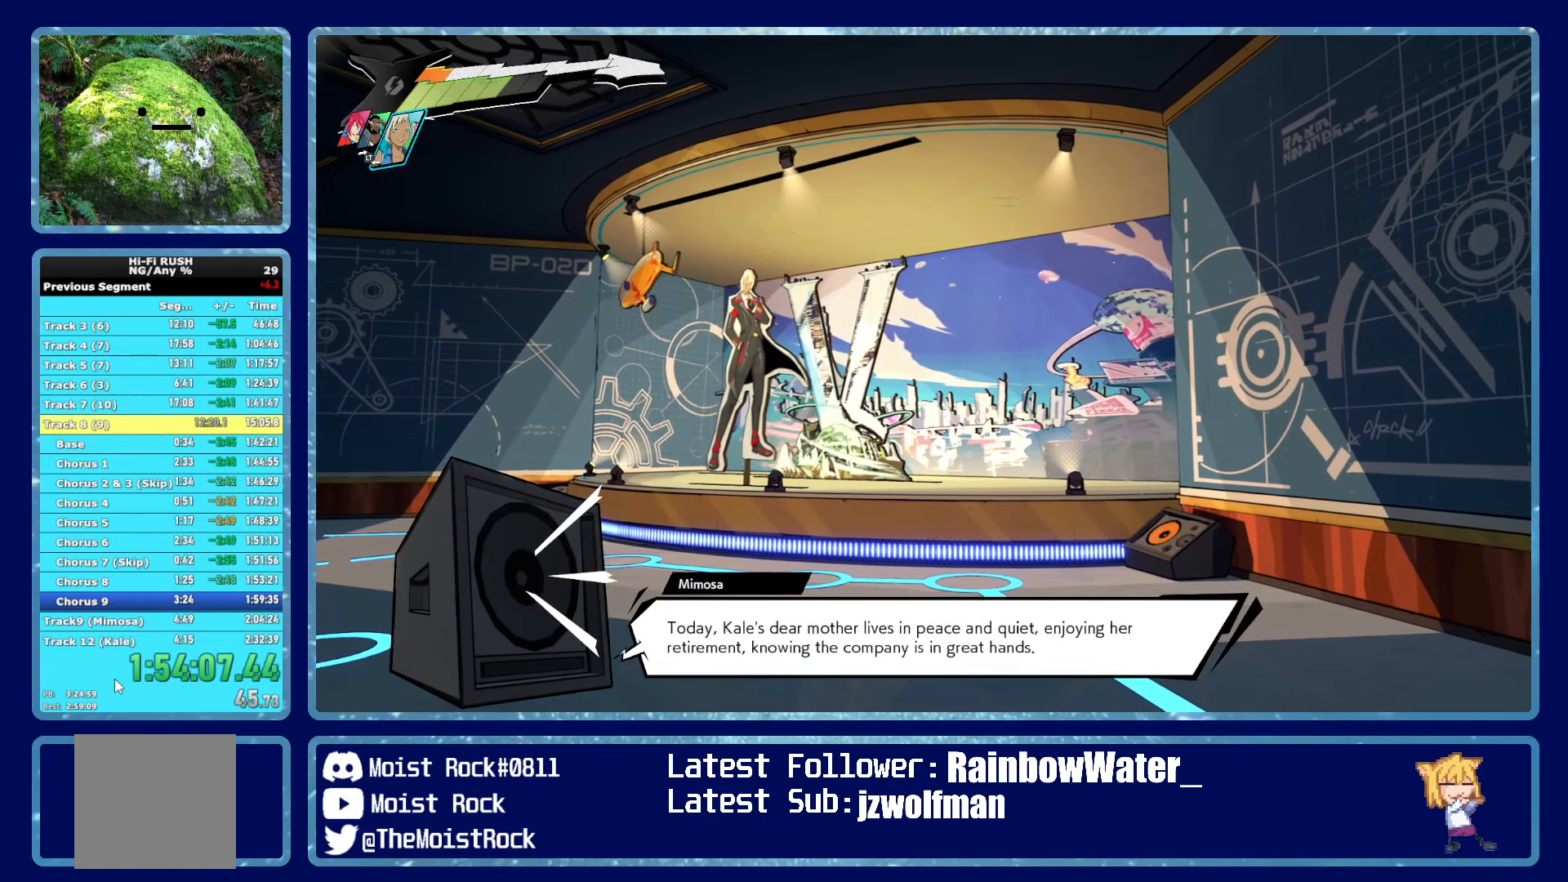
{"buttons": [], "left_stick": "down-right", "right_stick": "left", "events": []}
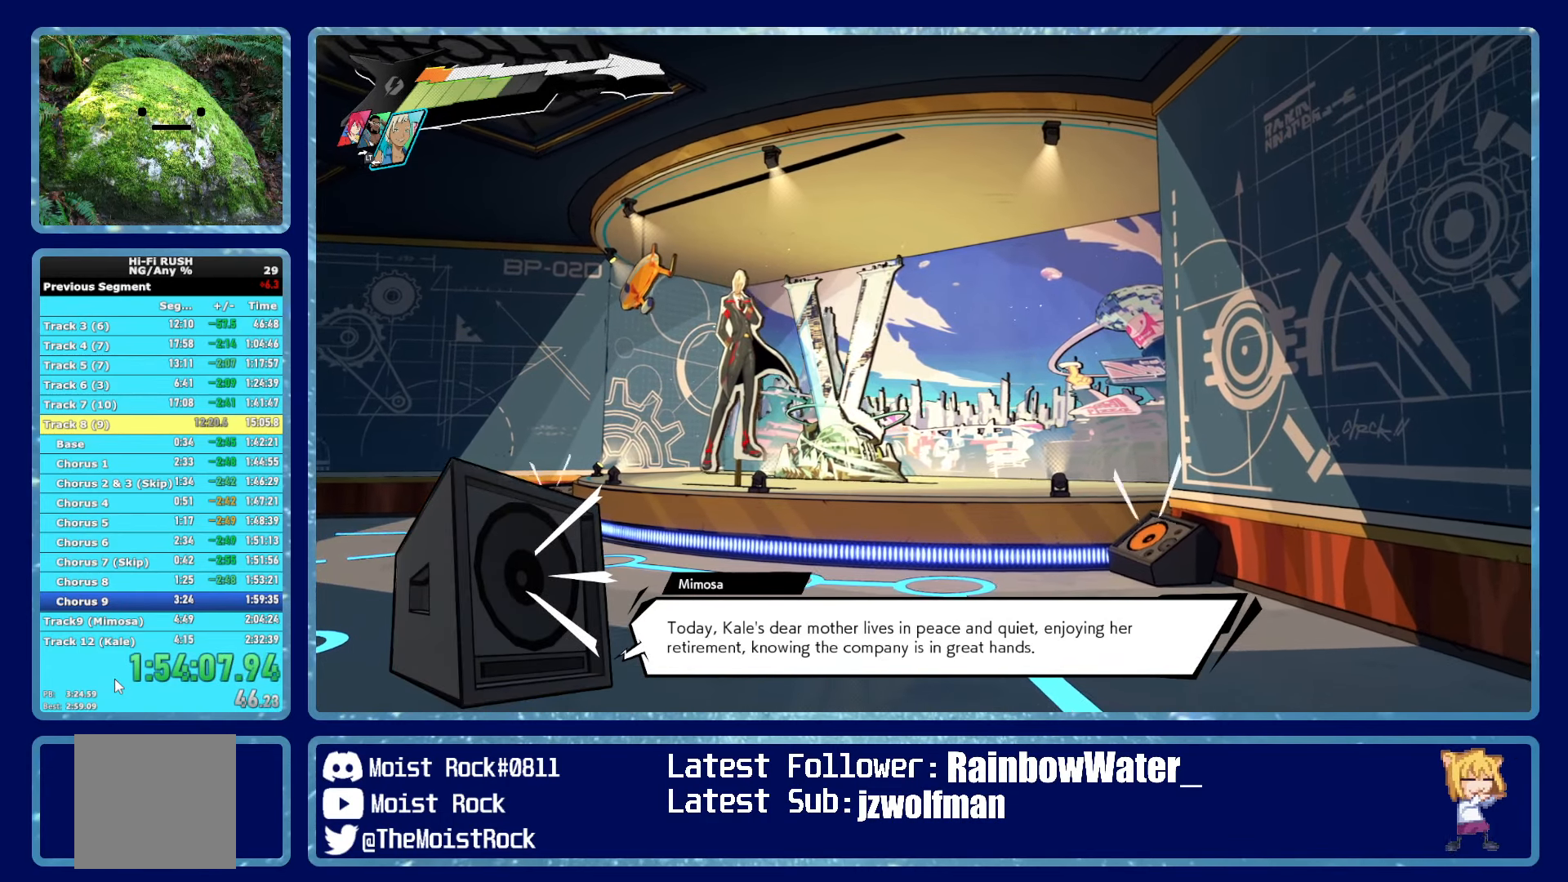
{"buttons": [], "left_stick": "down-left", "right_stick": "left", "events": [[150, "left_stick", "down"], [416, "left_stick", "down-left"]]}
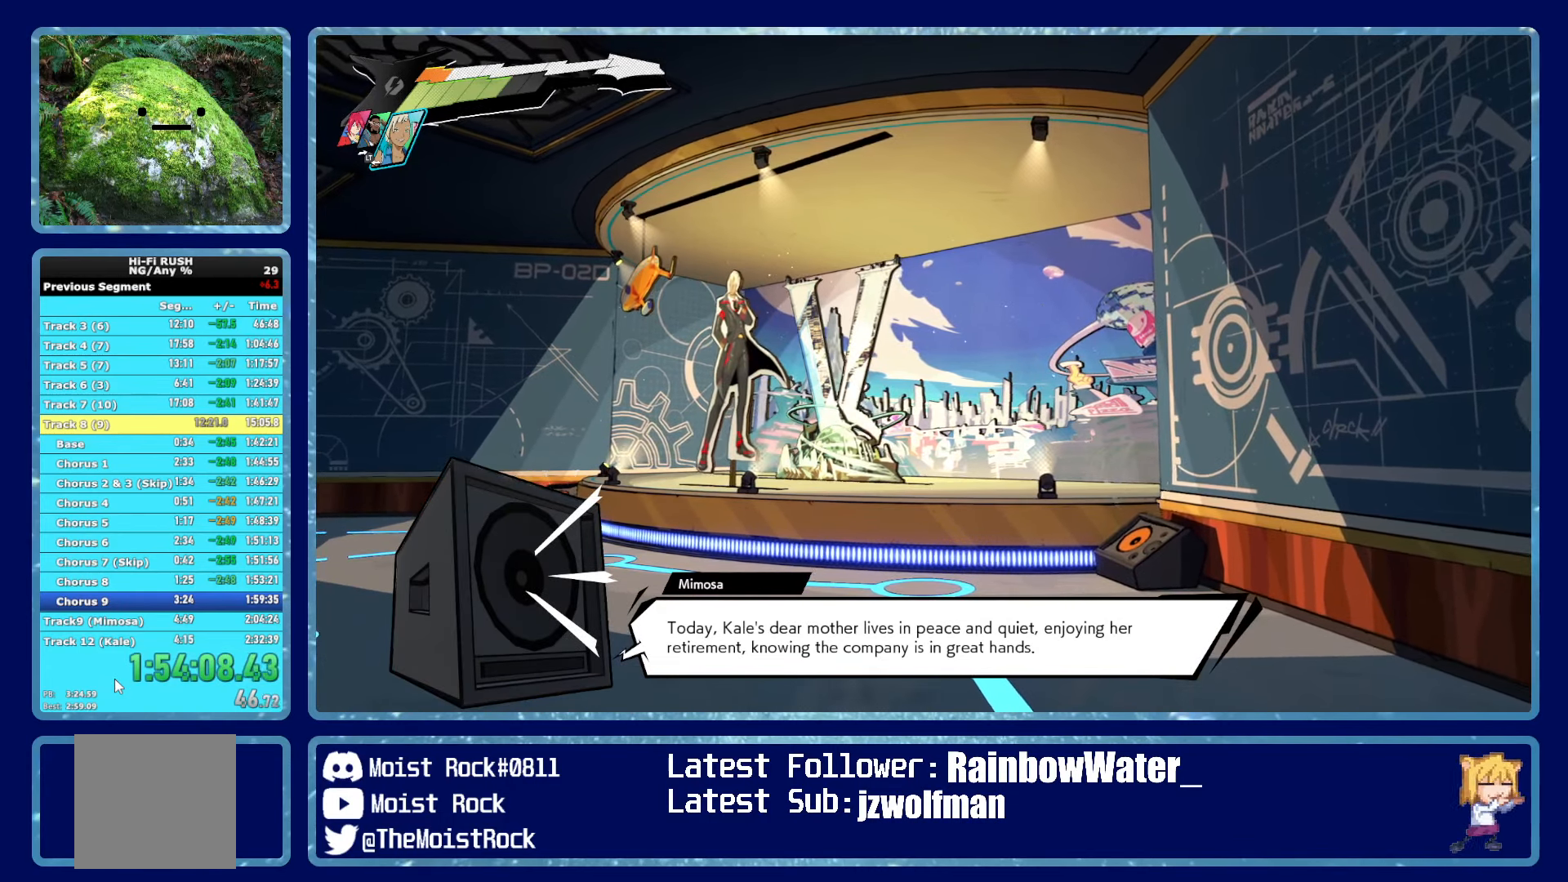
{"buttons": [], "left_stick": "down-right", "right_stick": "left", "events": [[166, "left_stick", "down"], [266, "left_stick", "down-right"], [383, "left_stick", "right"], [500, "left_stick", "down-right"]]}
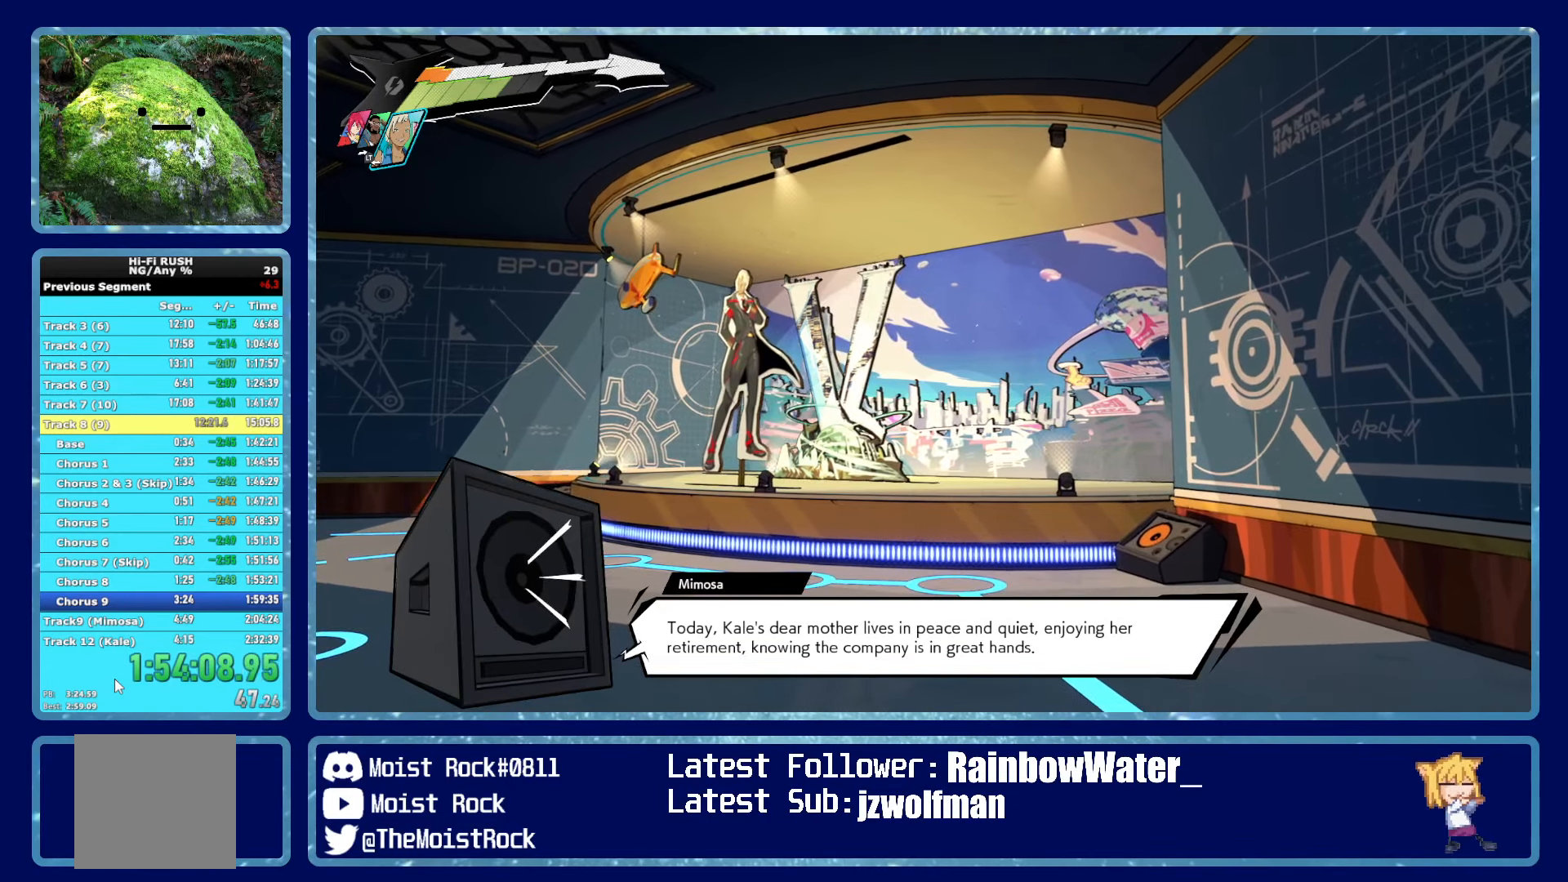
{"buttons": [], "left_stick": "down-right", "right_stick": "left", "events": [[100, "left_stick", "down"], [300, "left_stick", "down-right"]]}